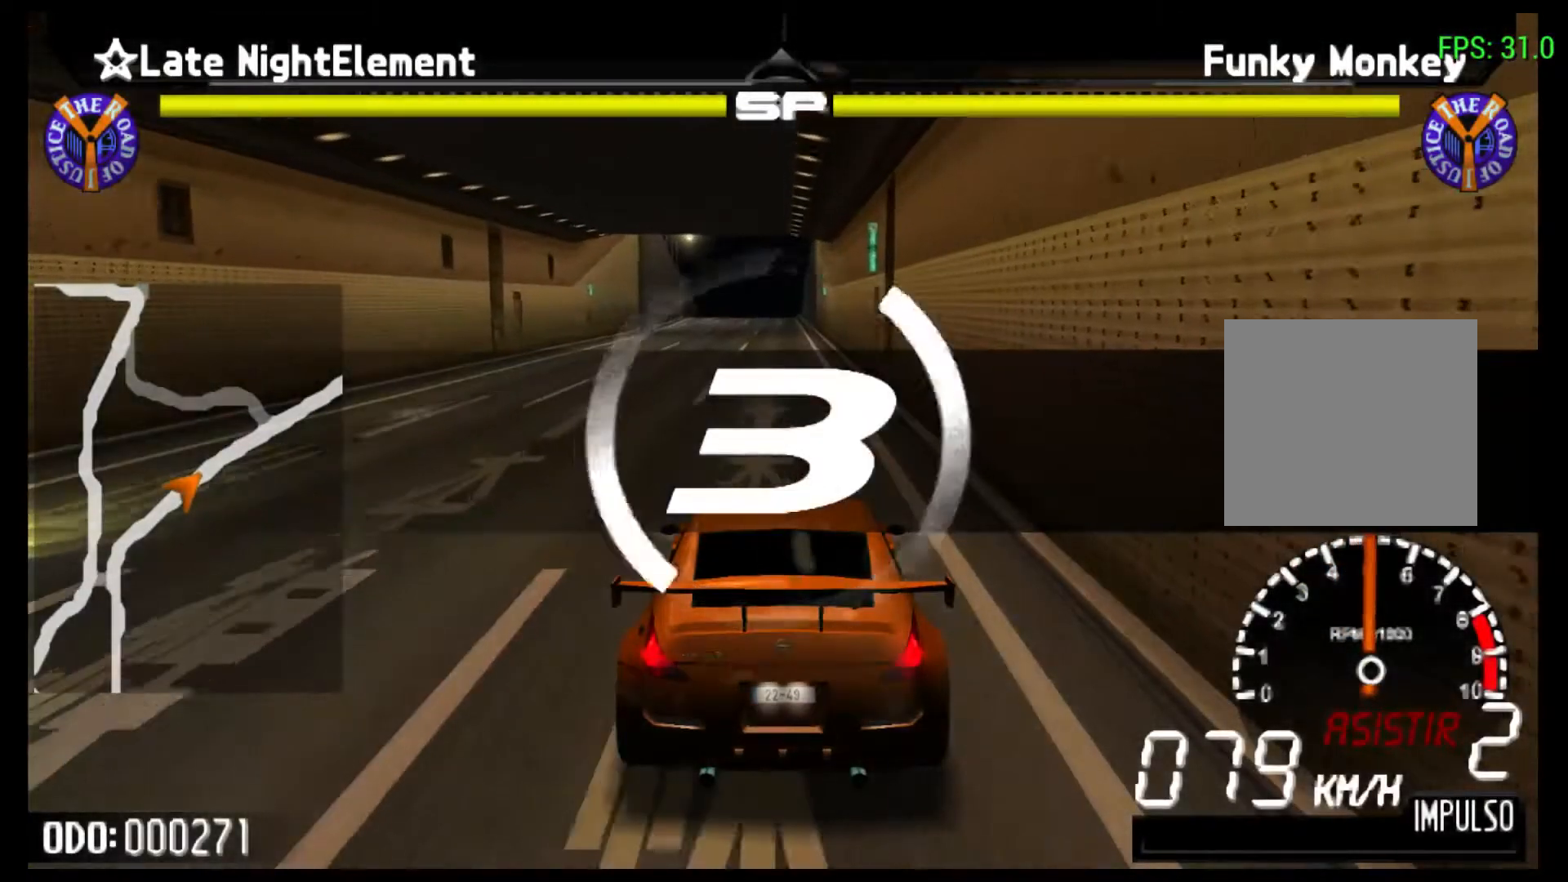
Gameplay with a controller (Xbox layout); each line is a JSON object with the inputs held at the frame after it. "events" lists button and stick changes between this image and that frame as [ms after this image, input, new state], when the widget could be followed in between. Not read: L3 R3 right_stick.
{"buttons": ["R2"], "left_stick": "center", "events": [[233, "R2", "down"]]}
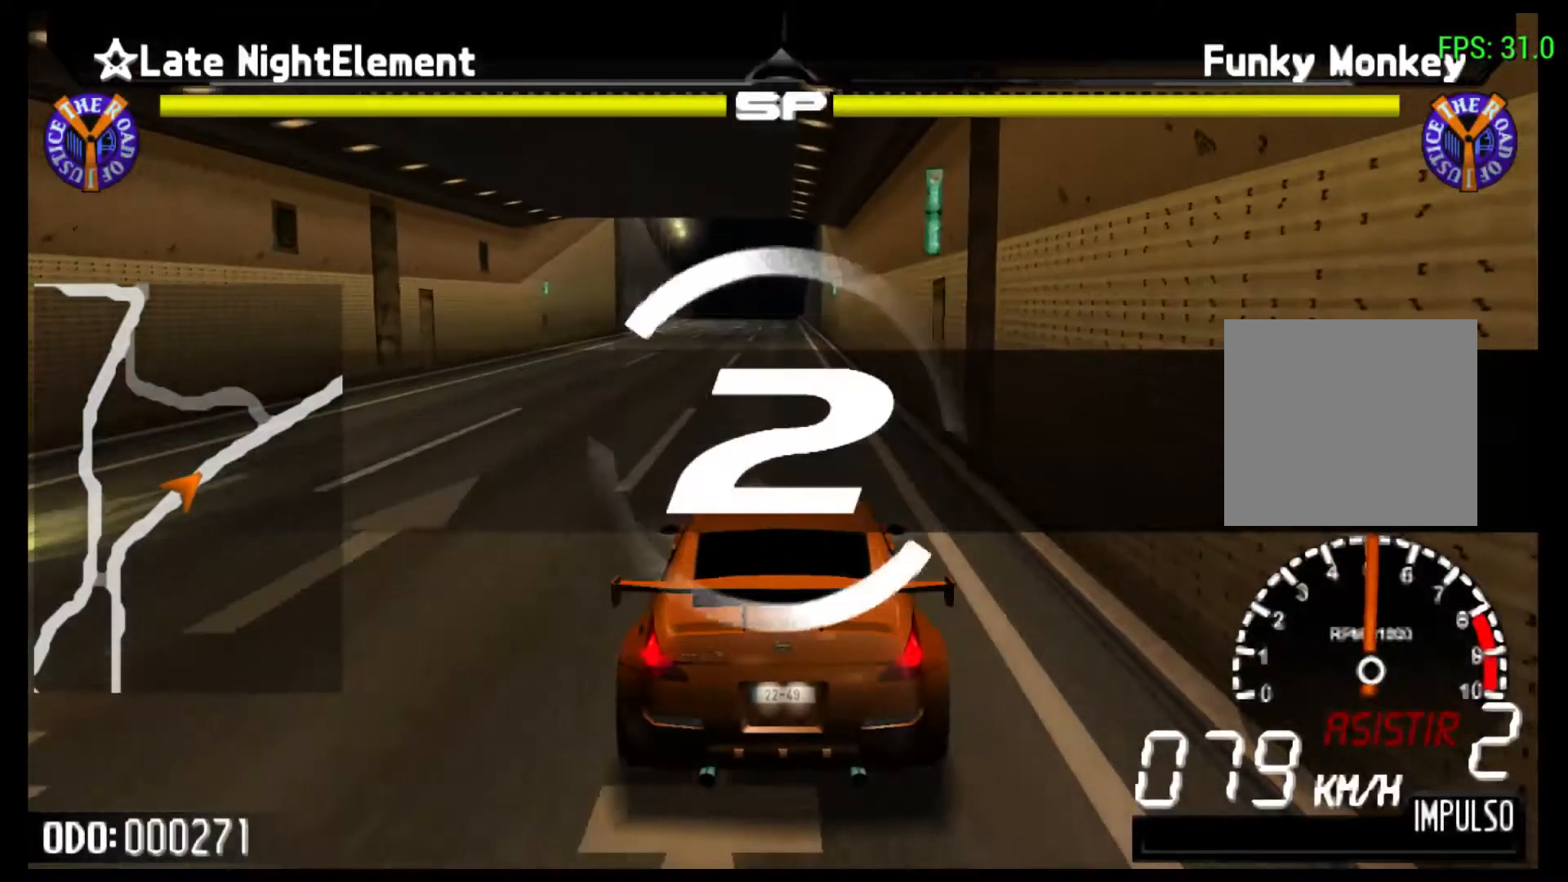
{"buttons": ["R2"], "left_stick": "center", "events": []}
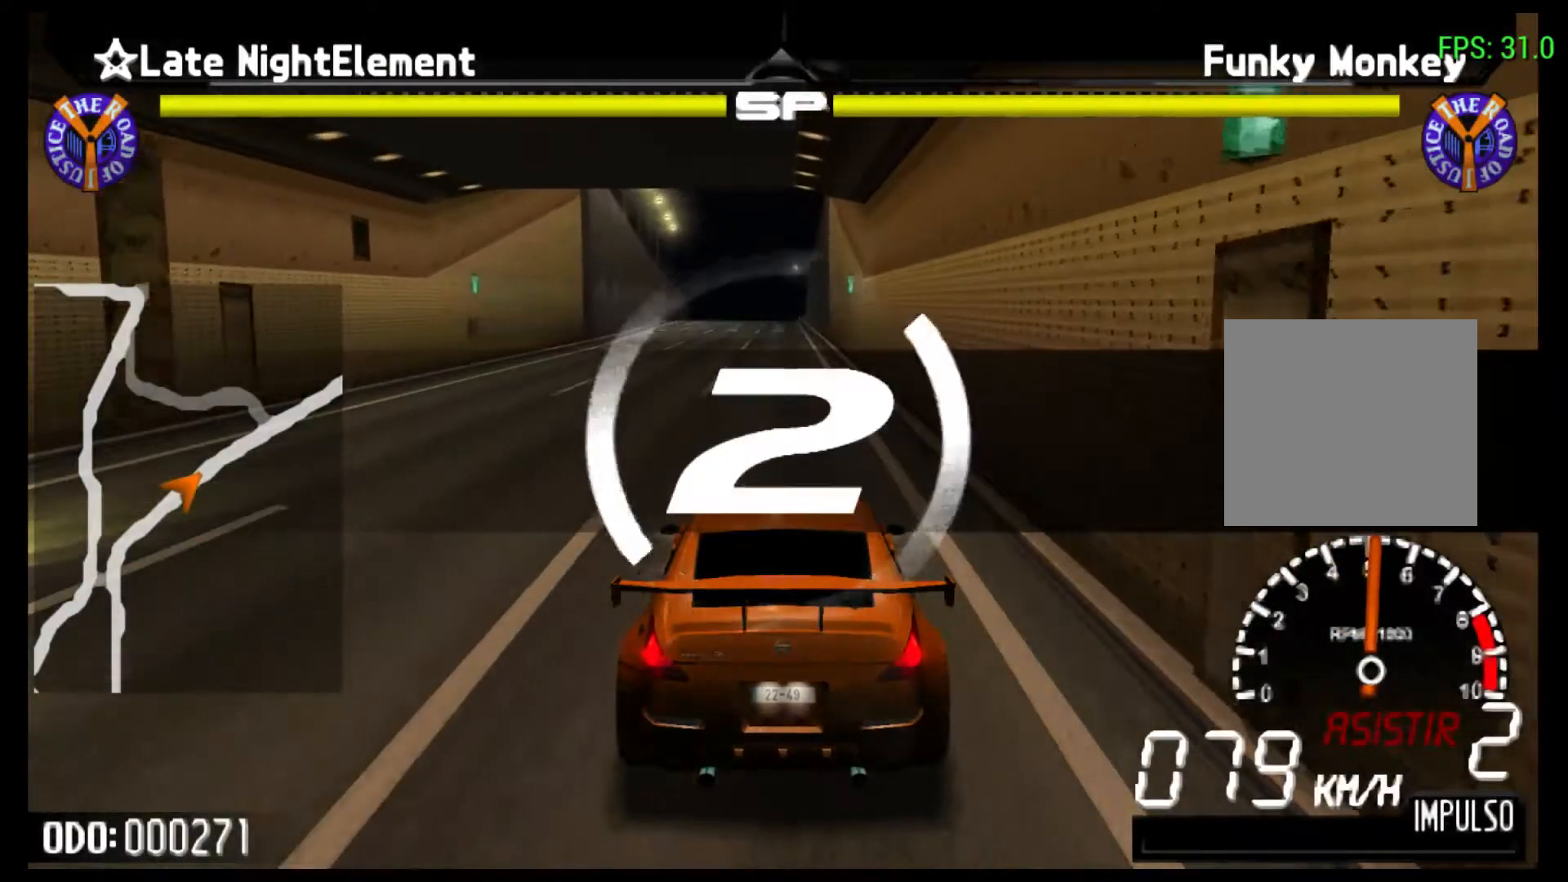
{"buttons": ["R2"], "left_stick": "center", "events": []}
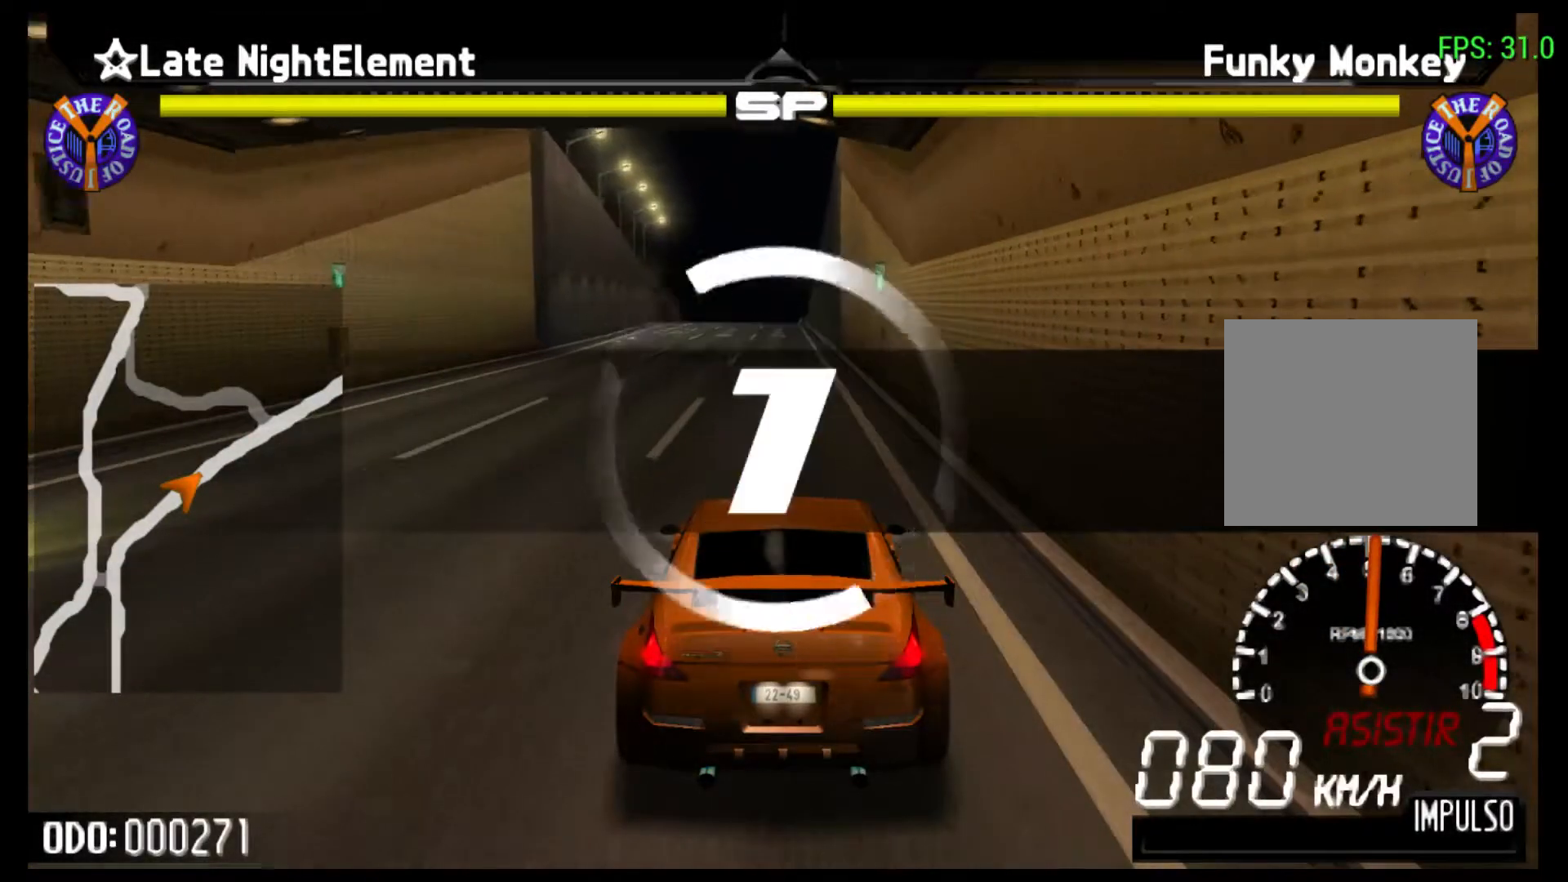
{"buttons": ["R2"], "left_stick": "center", "events": []}
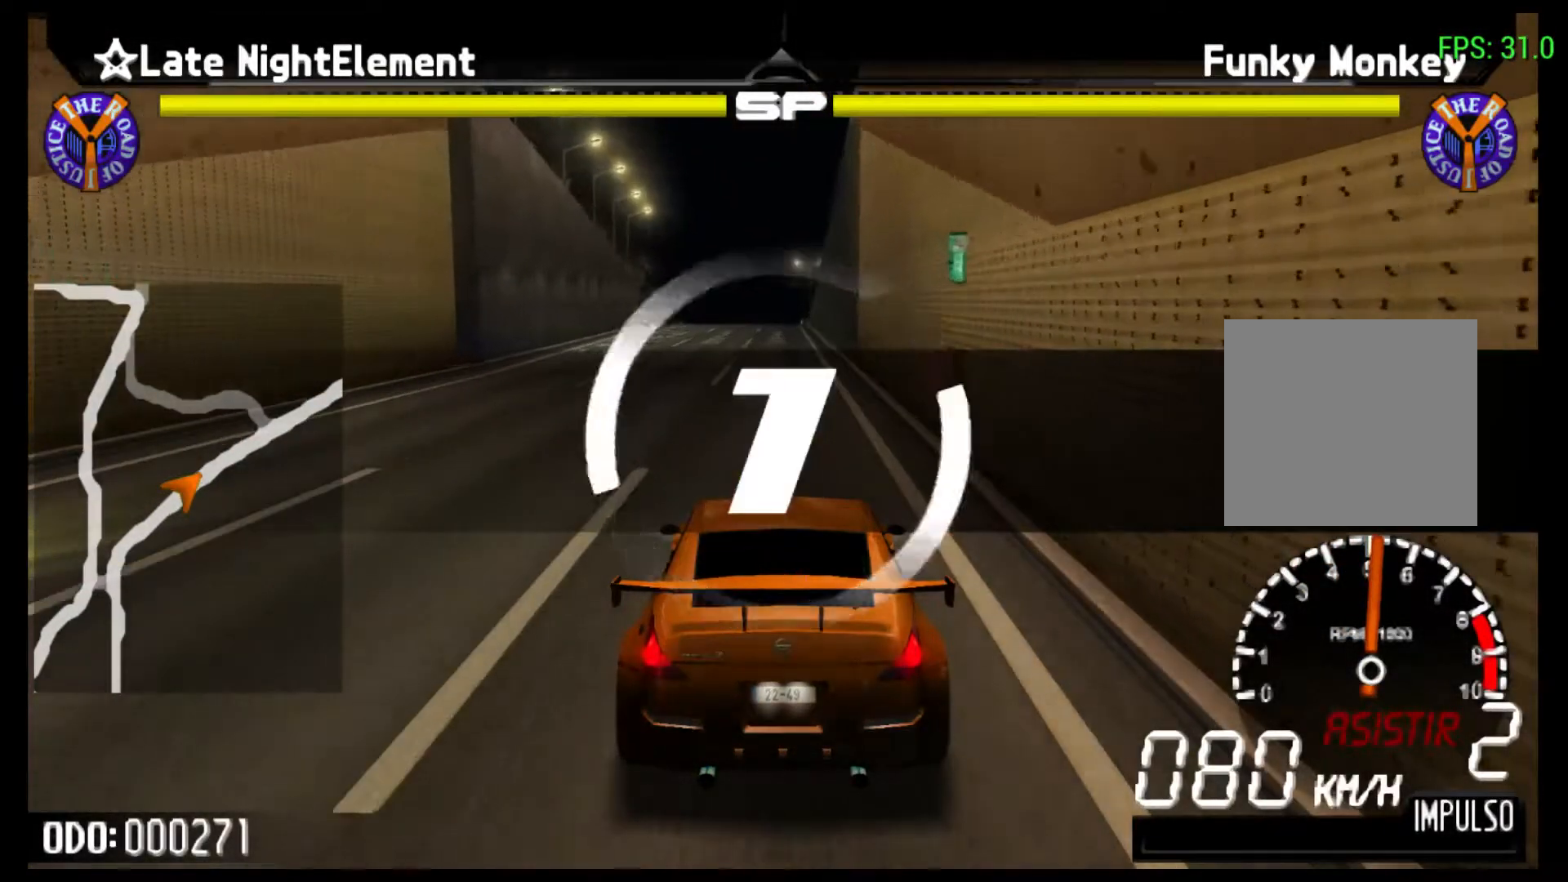
{"buttons": ["R2"], "left_stick": "center", "events": []}
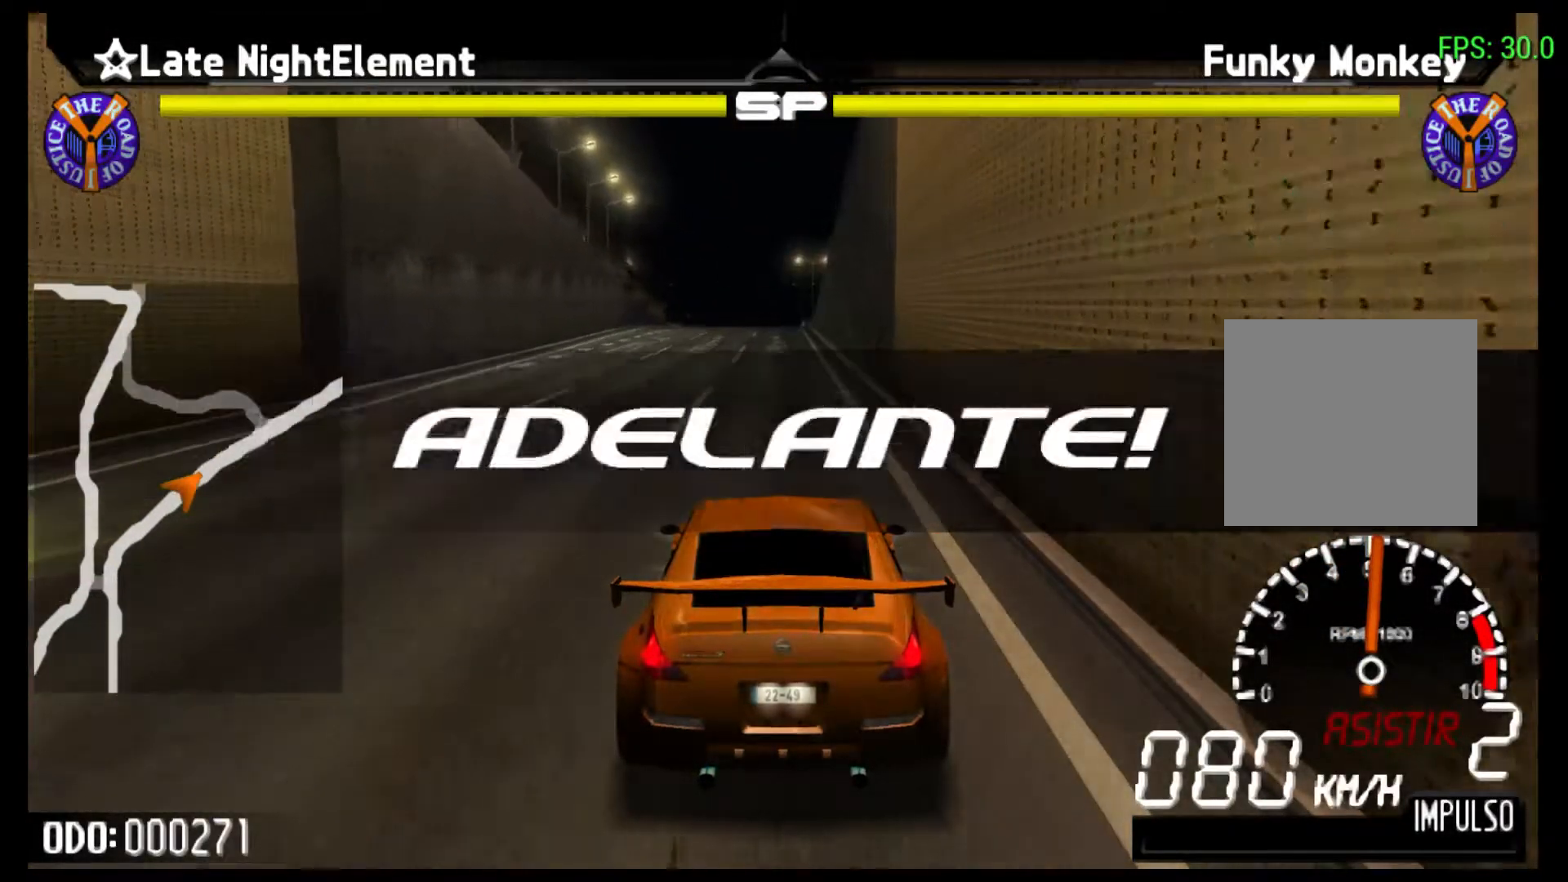
{"buttons": ["R2"], "left_stick": "center", "events": []}
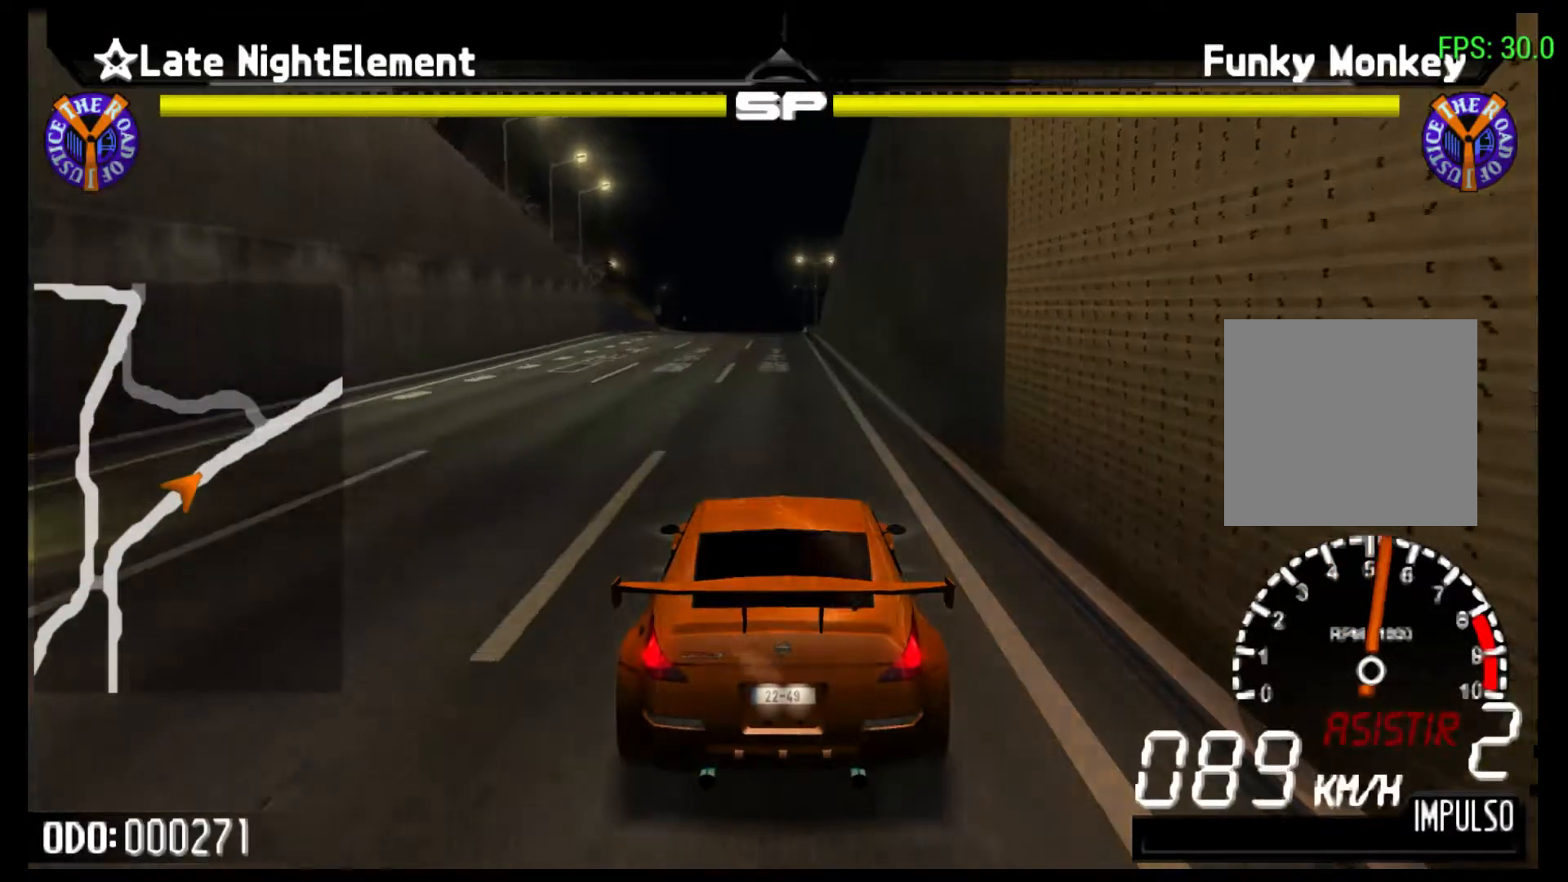
{"buttons": ["R2"], "left_stick": "center", "events": []}
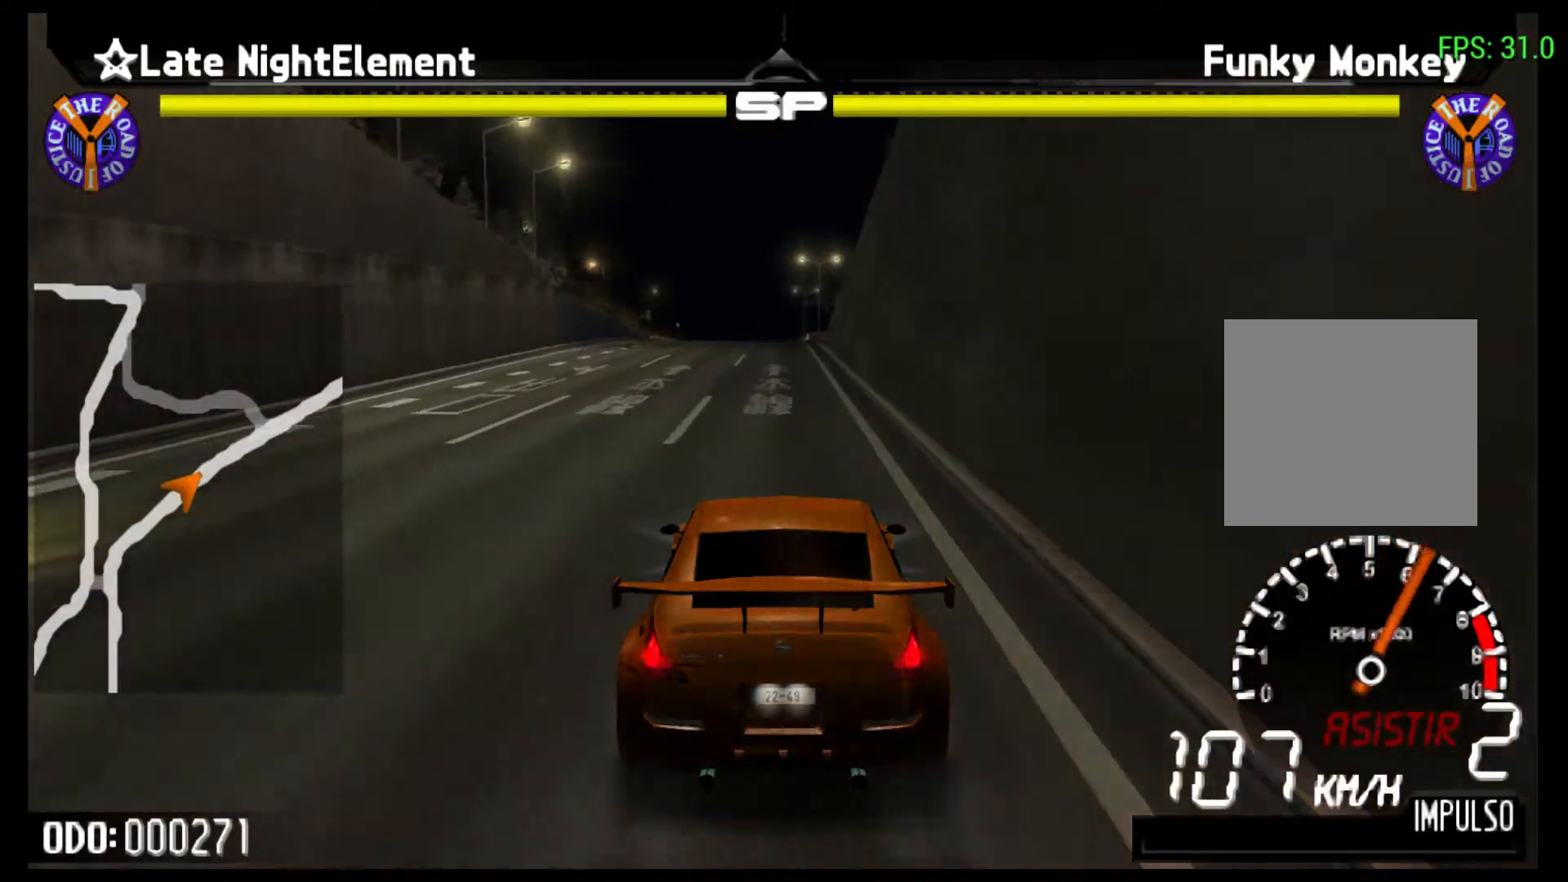
{"buttons": ["R2"], "left_stick": "center", "events": []}
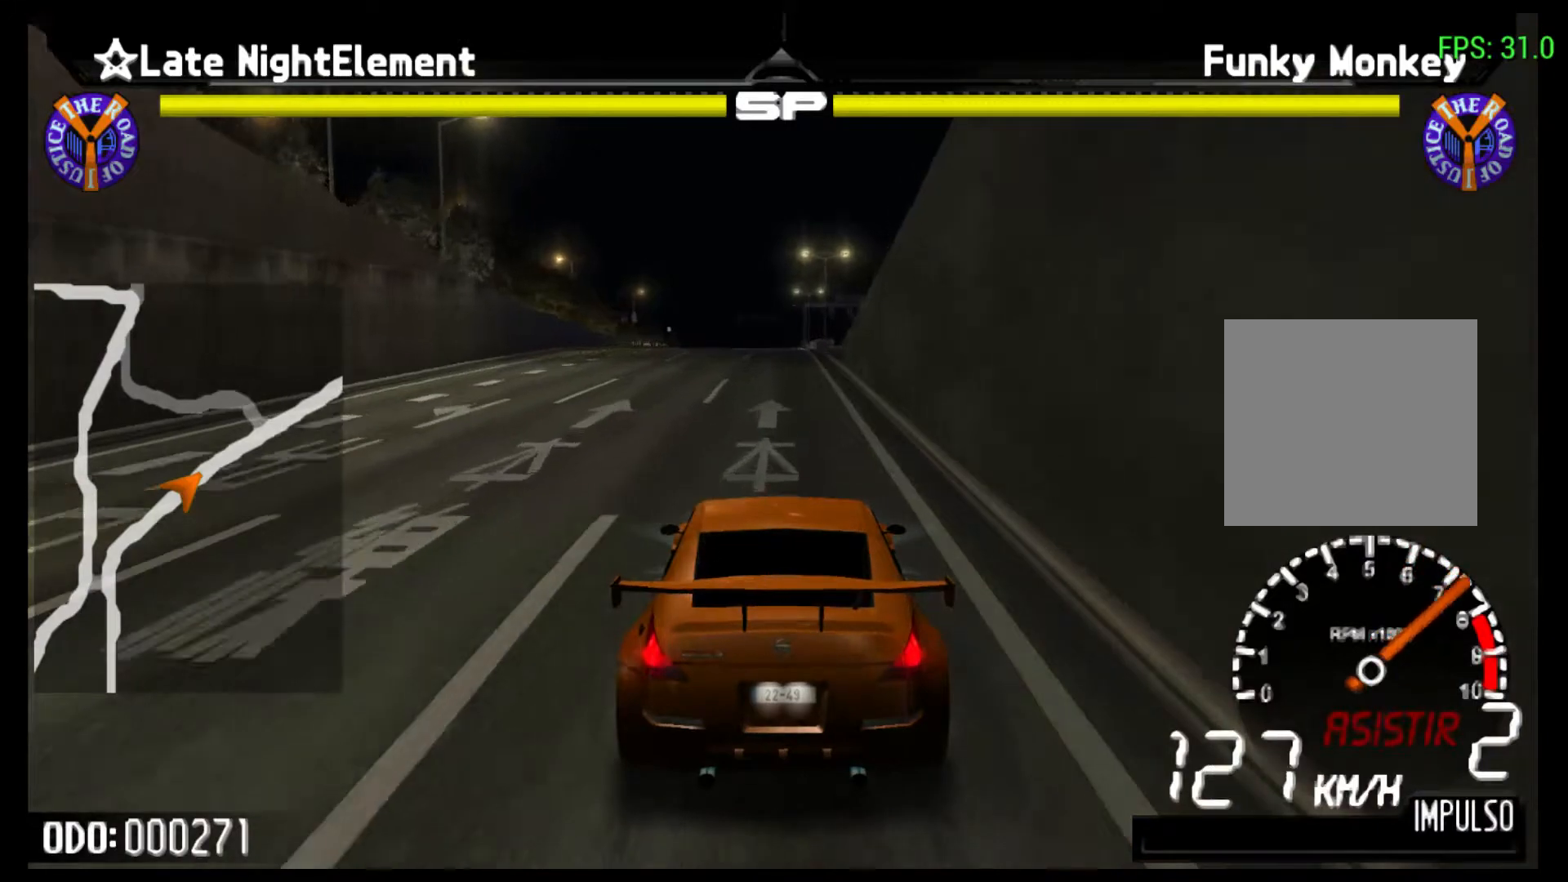
{"buttons": ["R2"], "left_stick": "center", "events": [[400, "R1", "down"], [467, "R1", "up"]]}
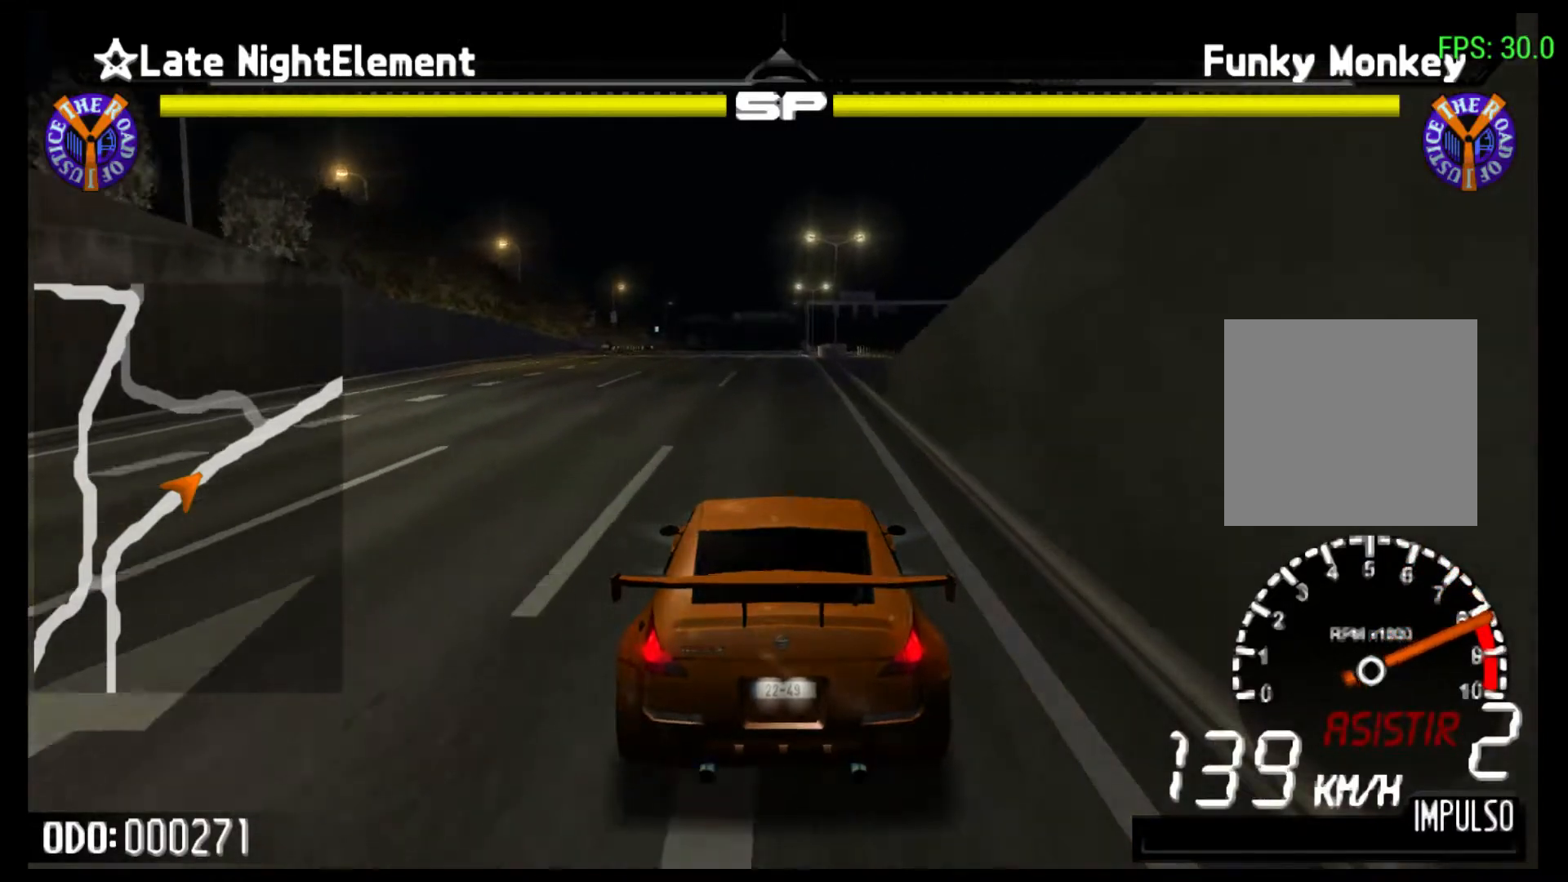
{"buttons": ["R2"], "left_stick": "center", "events": []}
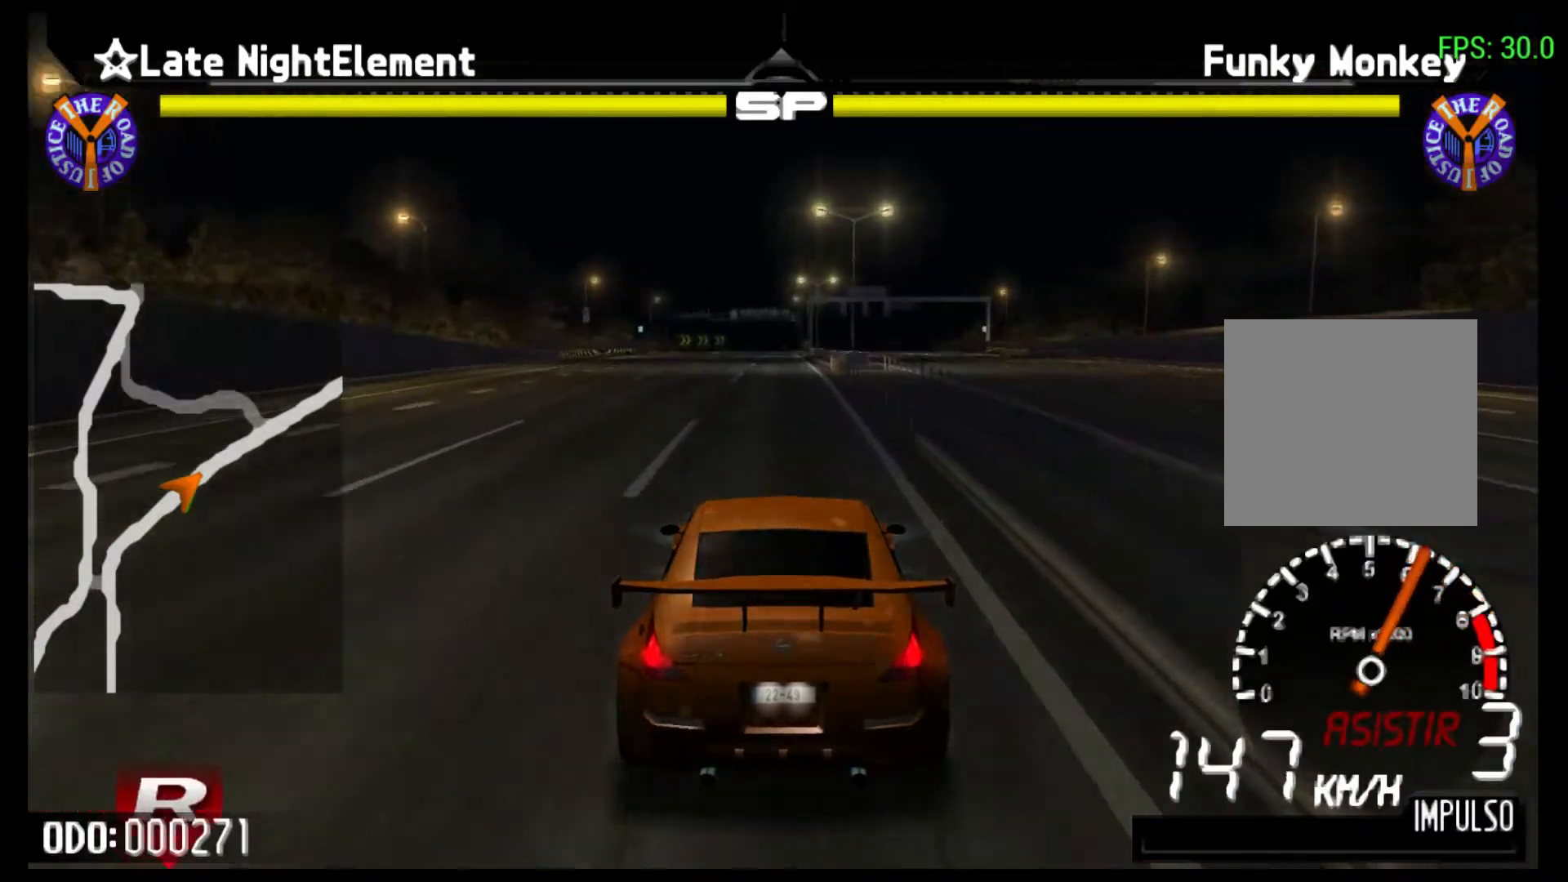
{"buttons": ["R2"], "left_stick": "center", "events": []}
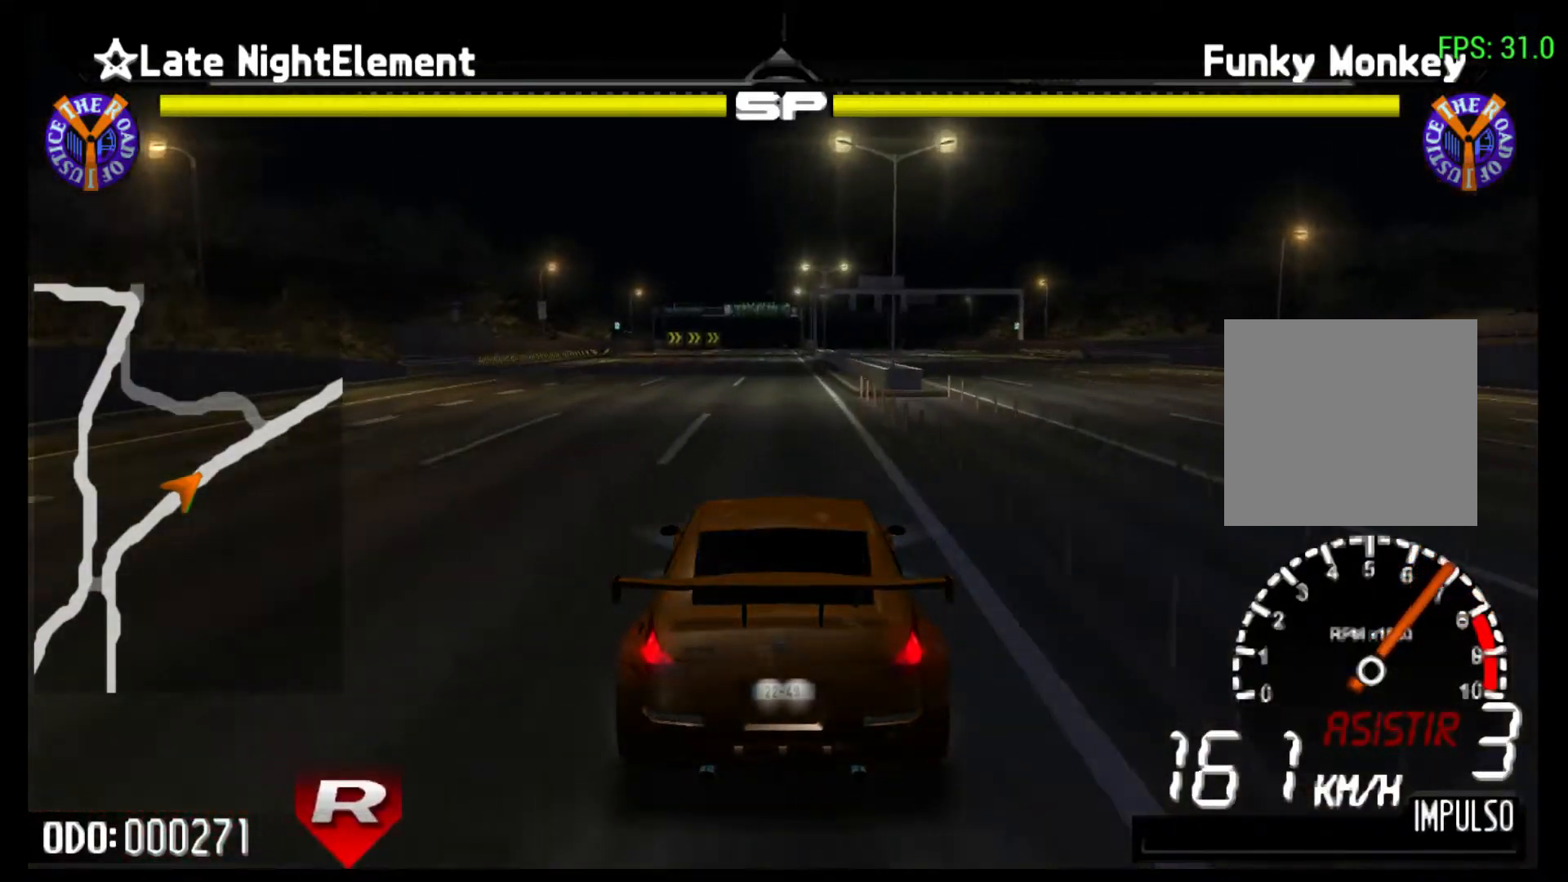
{"buttons": ["R2"], "left_stick": "center", "events": []}
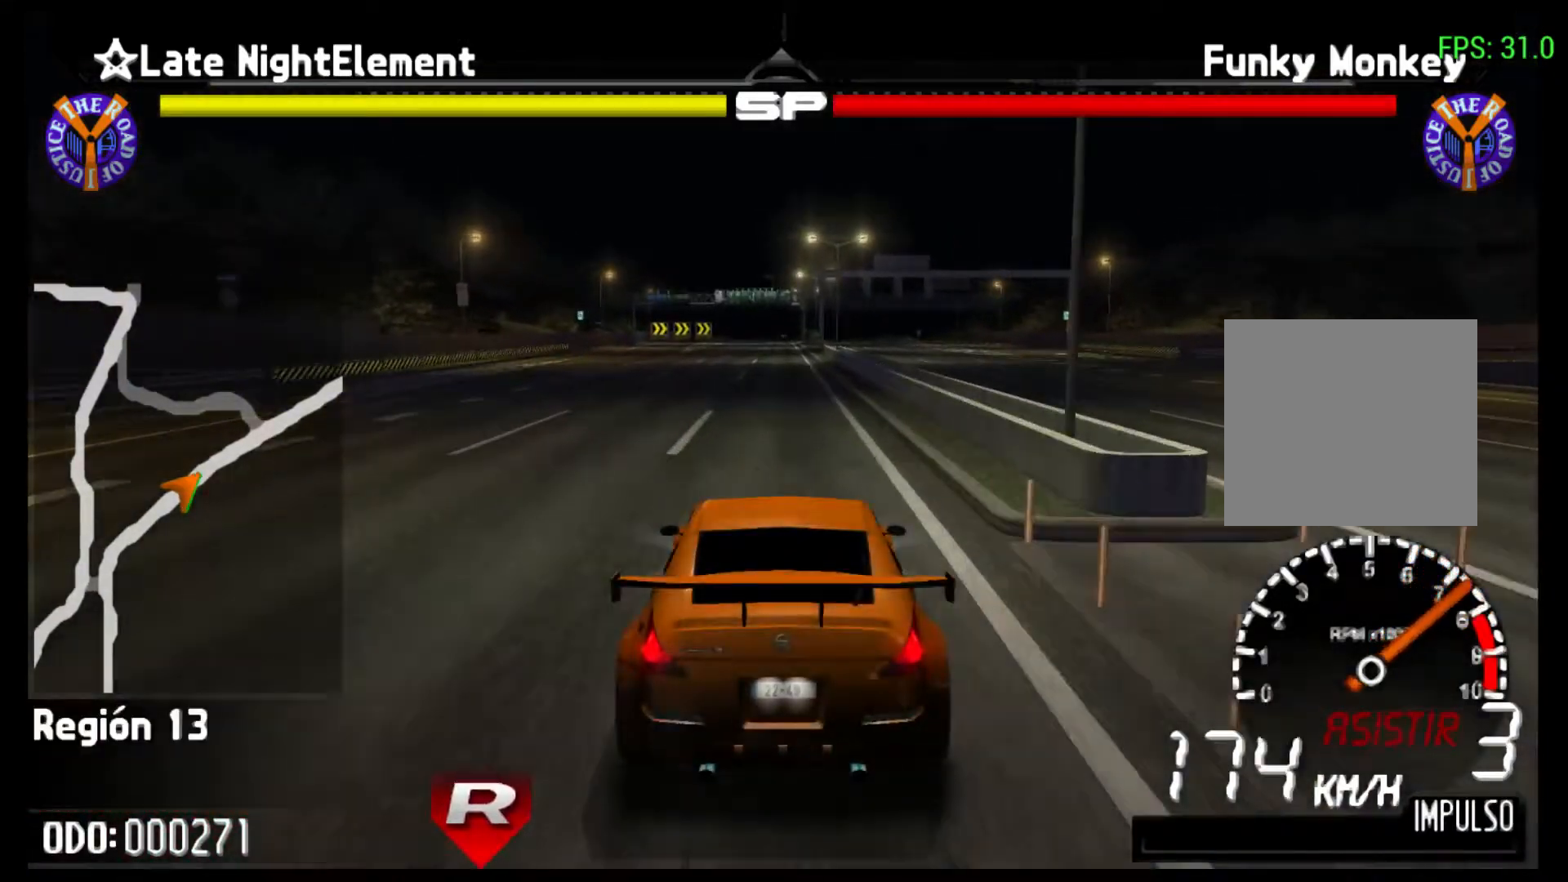
{"buttons": ["R2"], "left_stick": "center", "events": []}
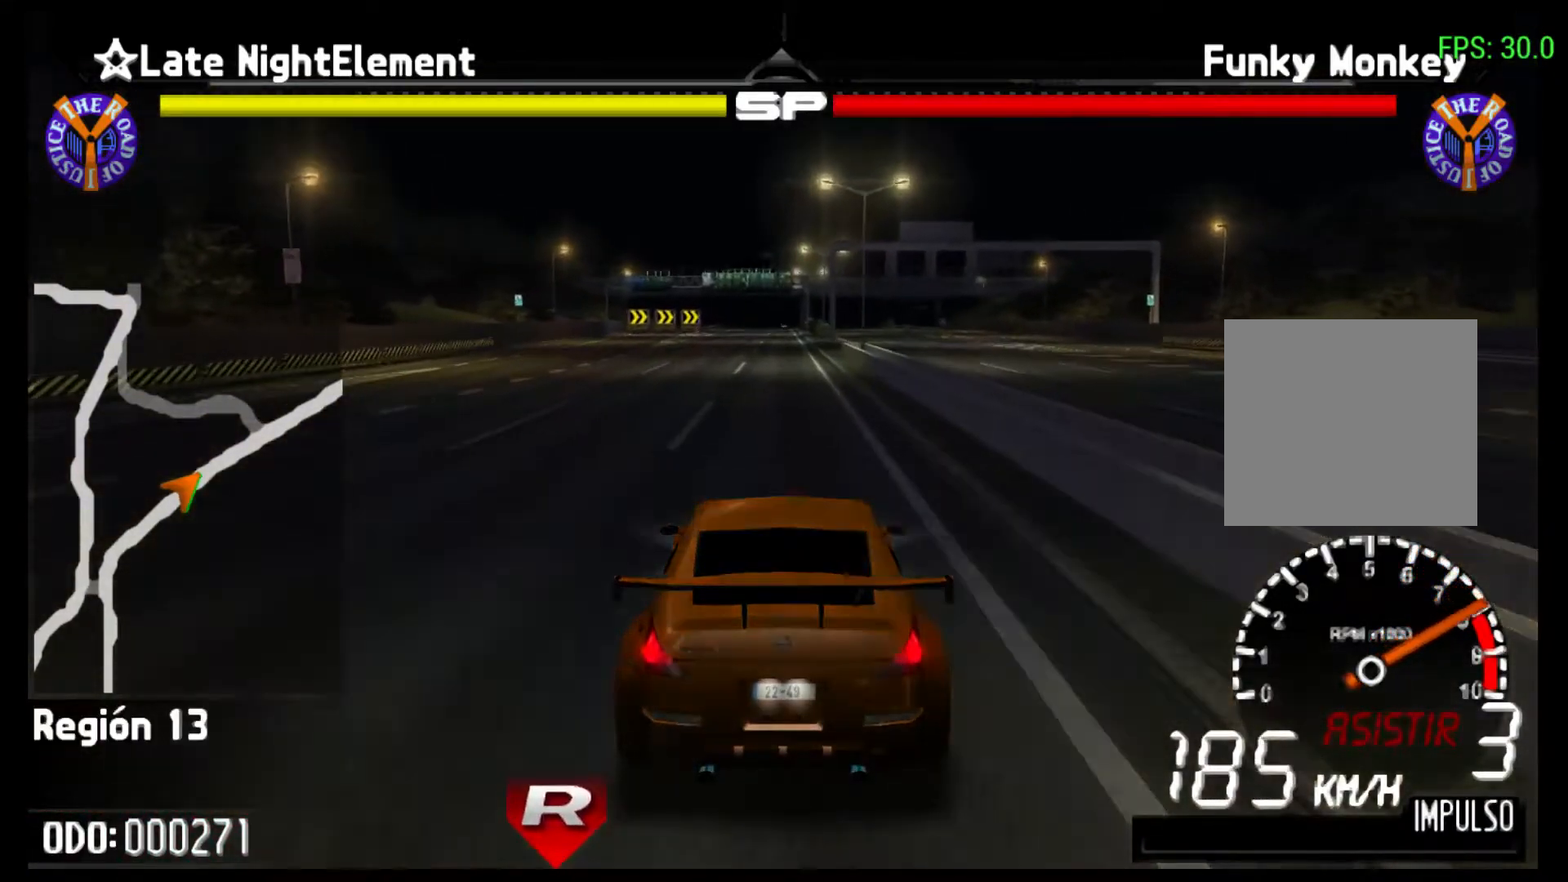
{"buttons": ["Y", "R2"], "left_stick": "center", "events": [[233, "R1", "down"], [300, "Y", "down"], [333, "R1", "up"]]}
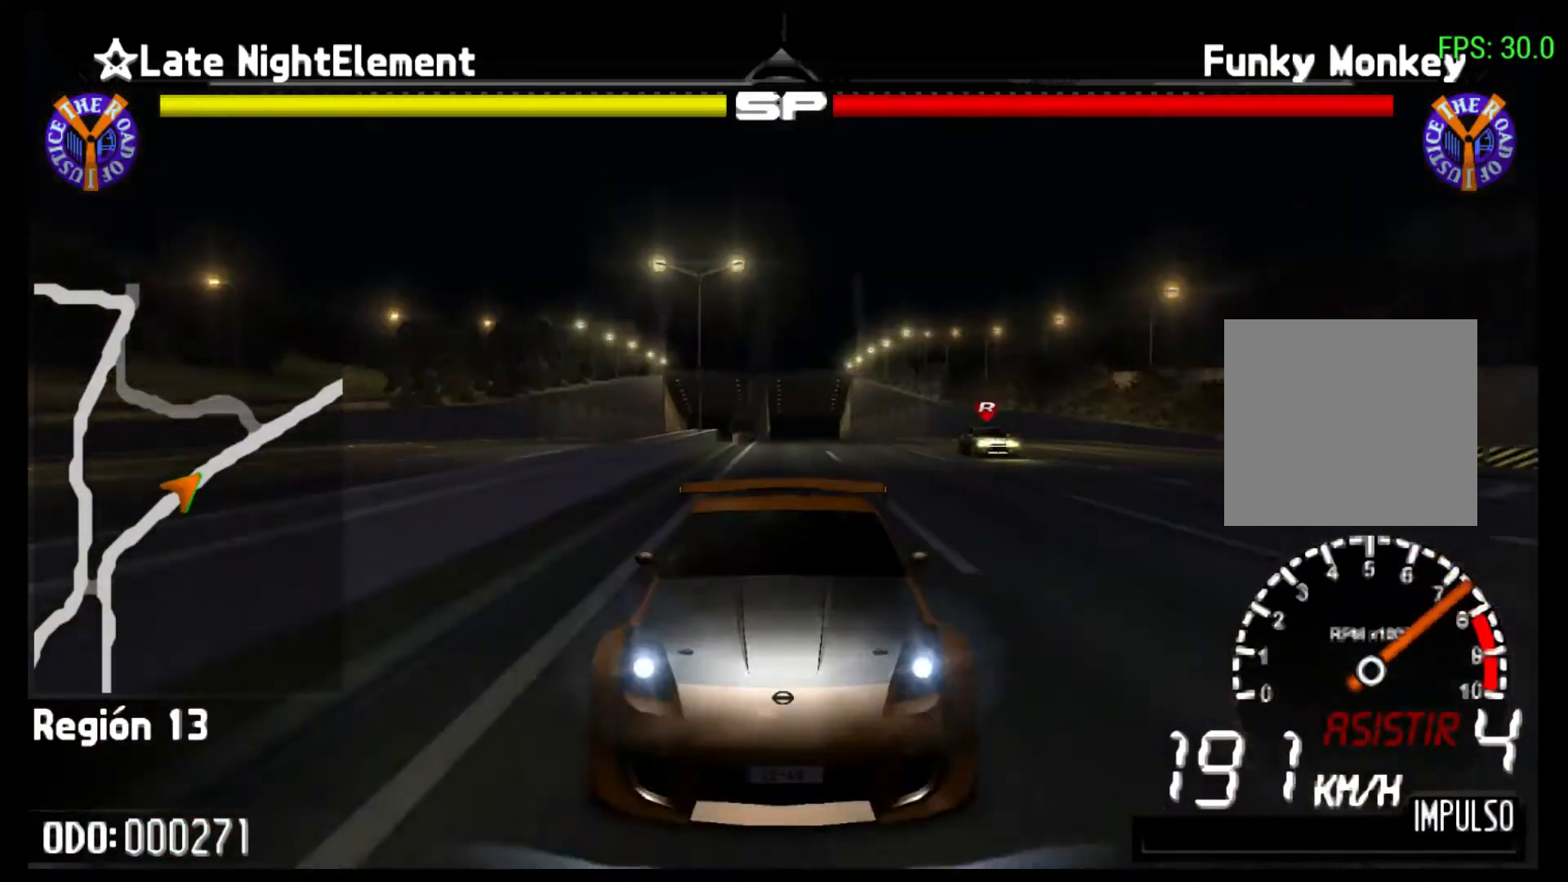
{"buttons": ["Y", "R2"], "left_stick": "center", "events": []}
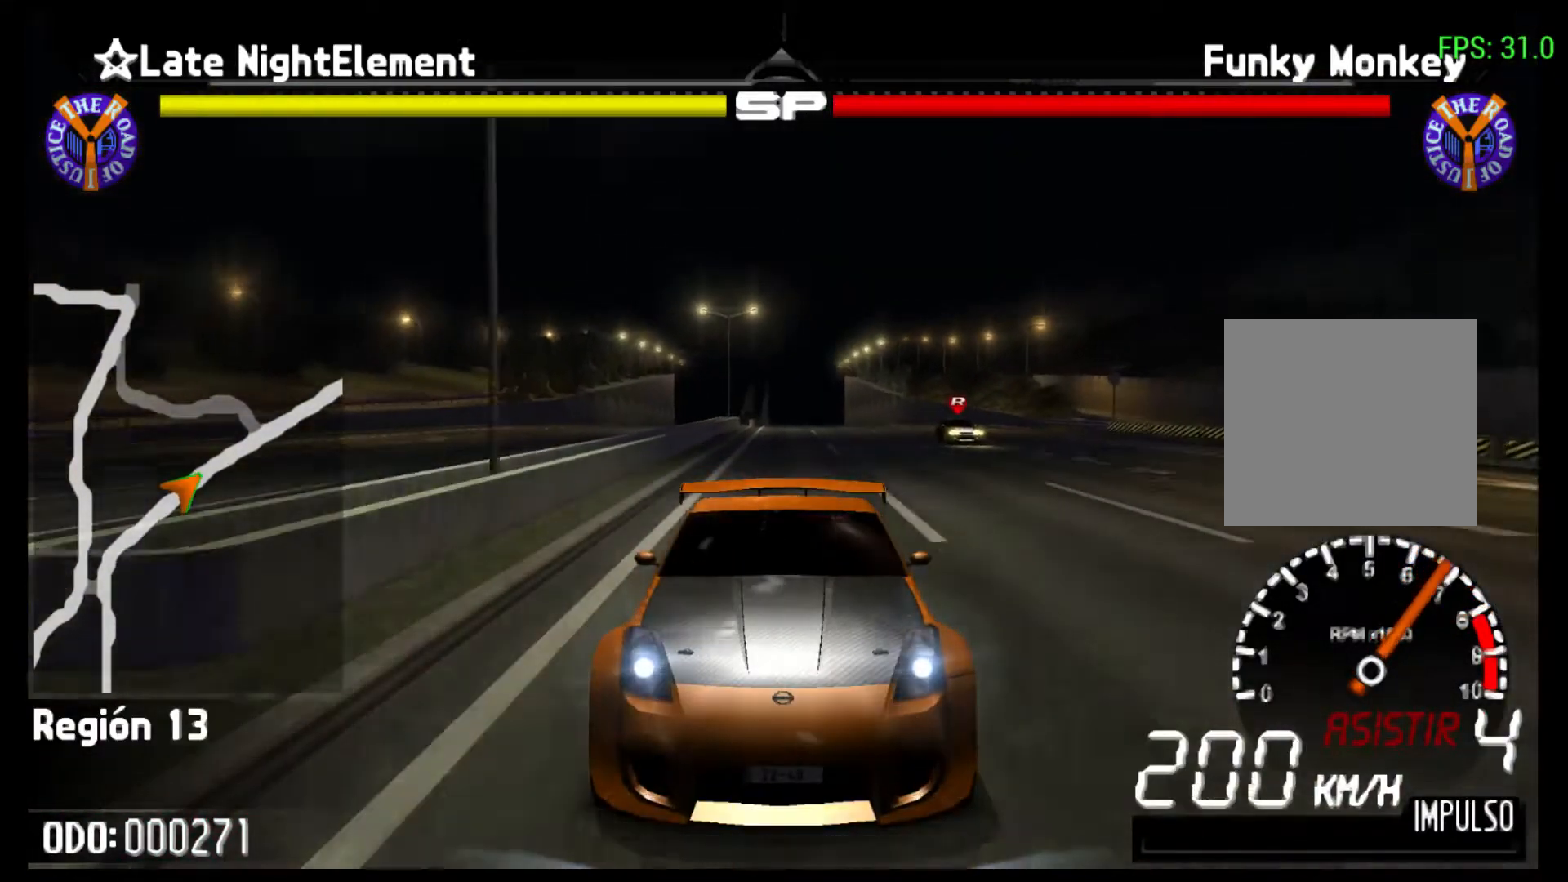
{"buttons": ["R2"], "left_stick": "center", "events": [[100, "Y", "up"]]}
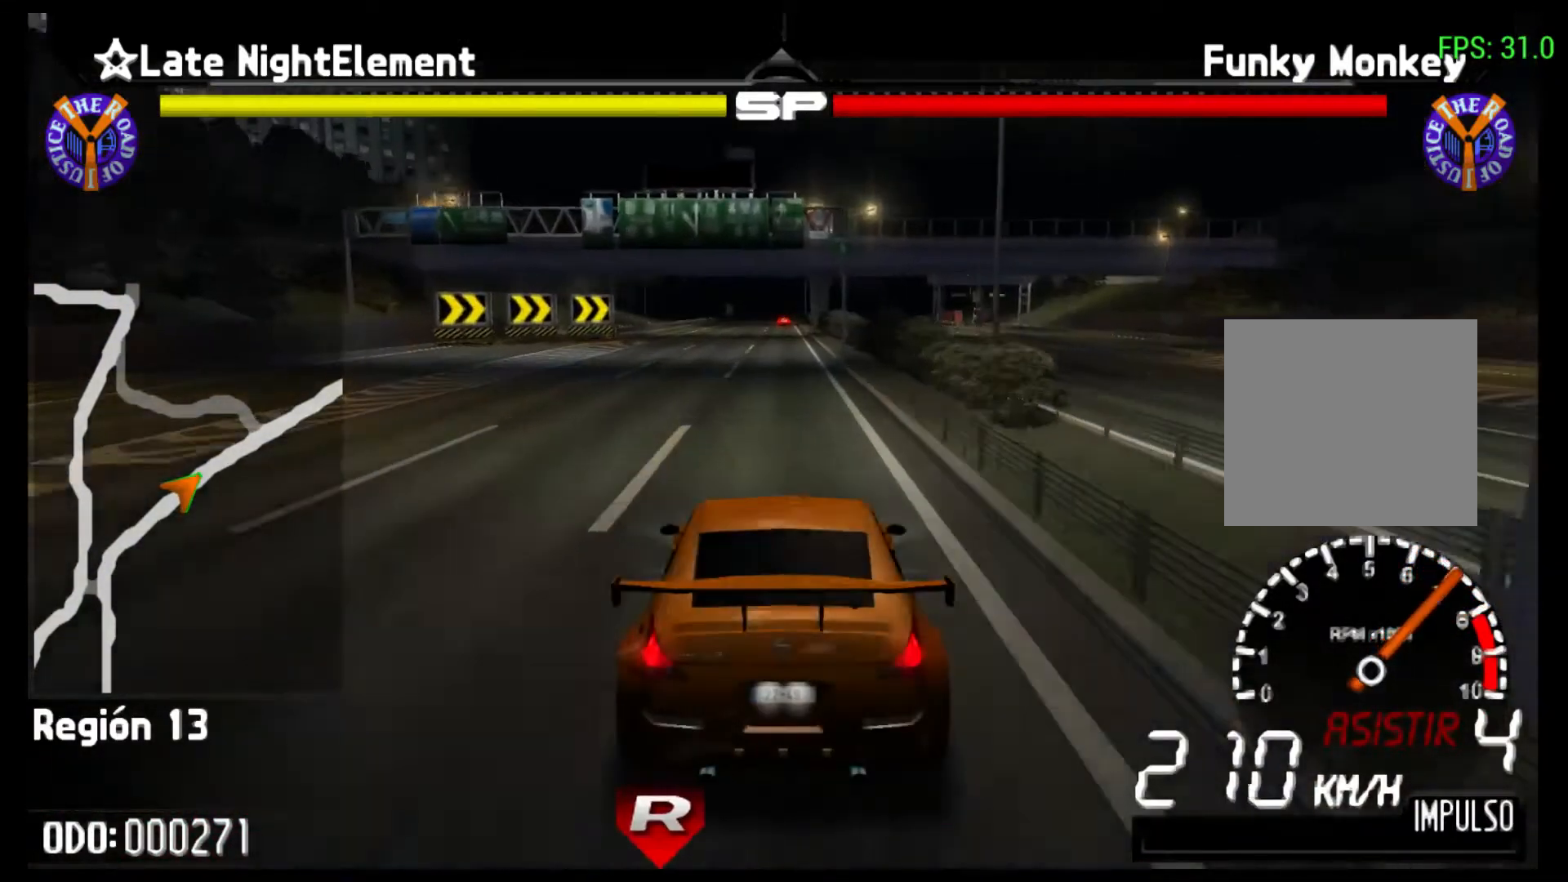
{"buttons": ["R2"], "left_stick": "center", "events": [[33, "left_stick", "left"], [267, "left_stick", "center"]]}
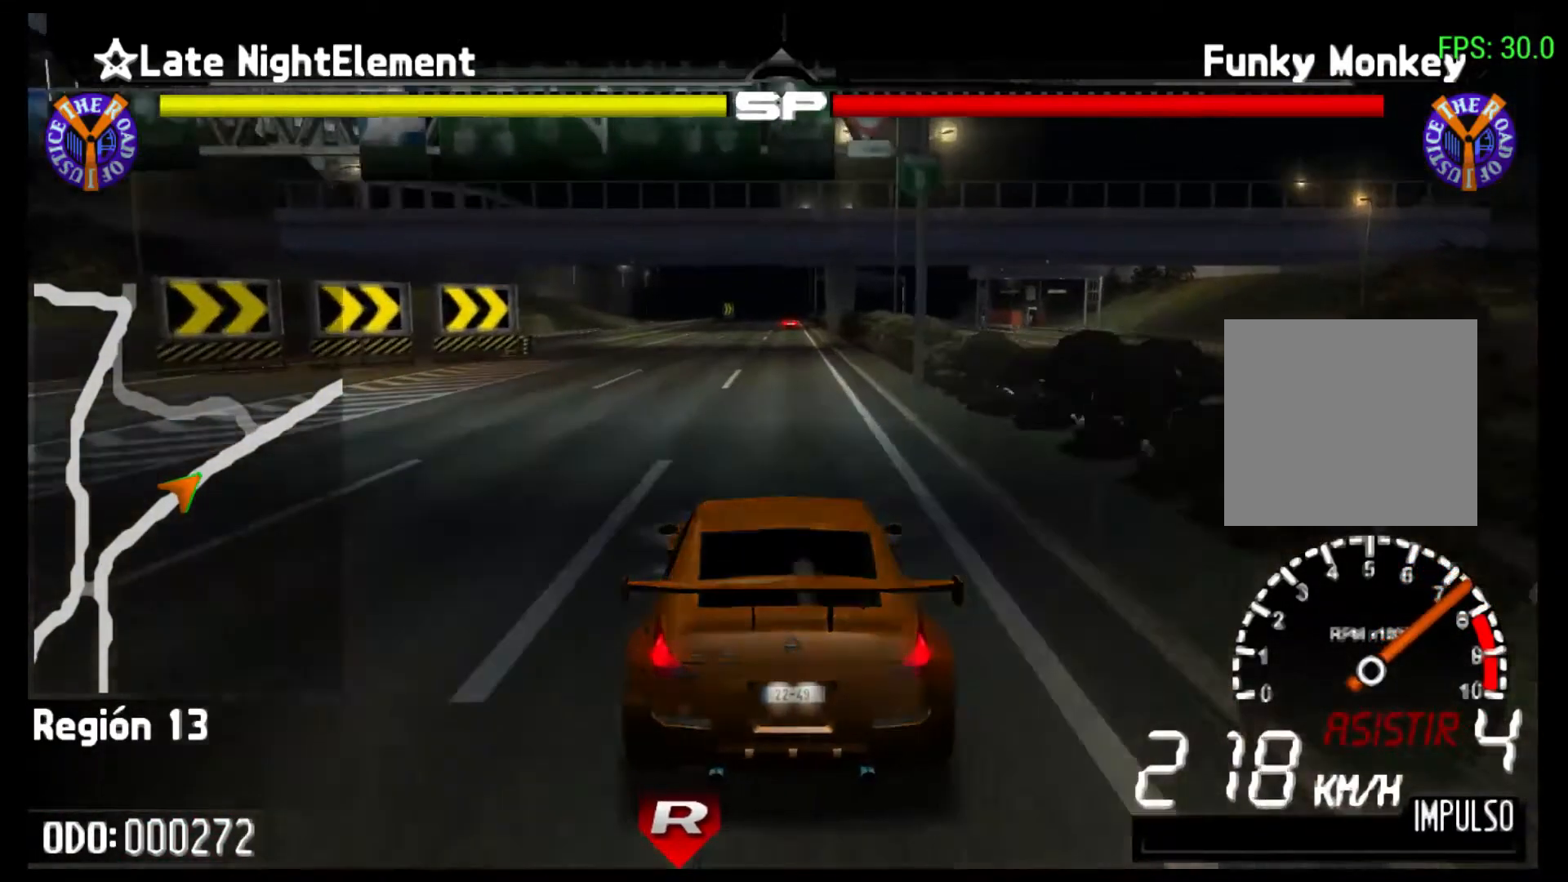
{"buttons": ["R2"], "left_stick": "center", "events": []}
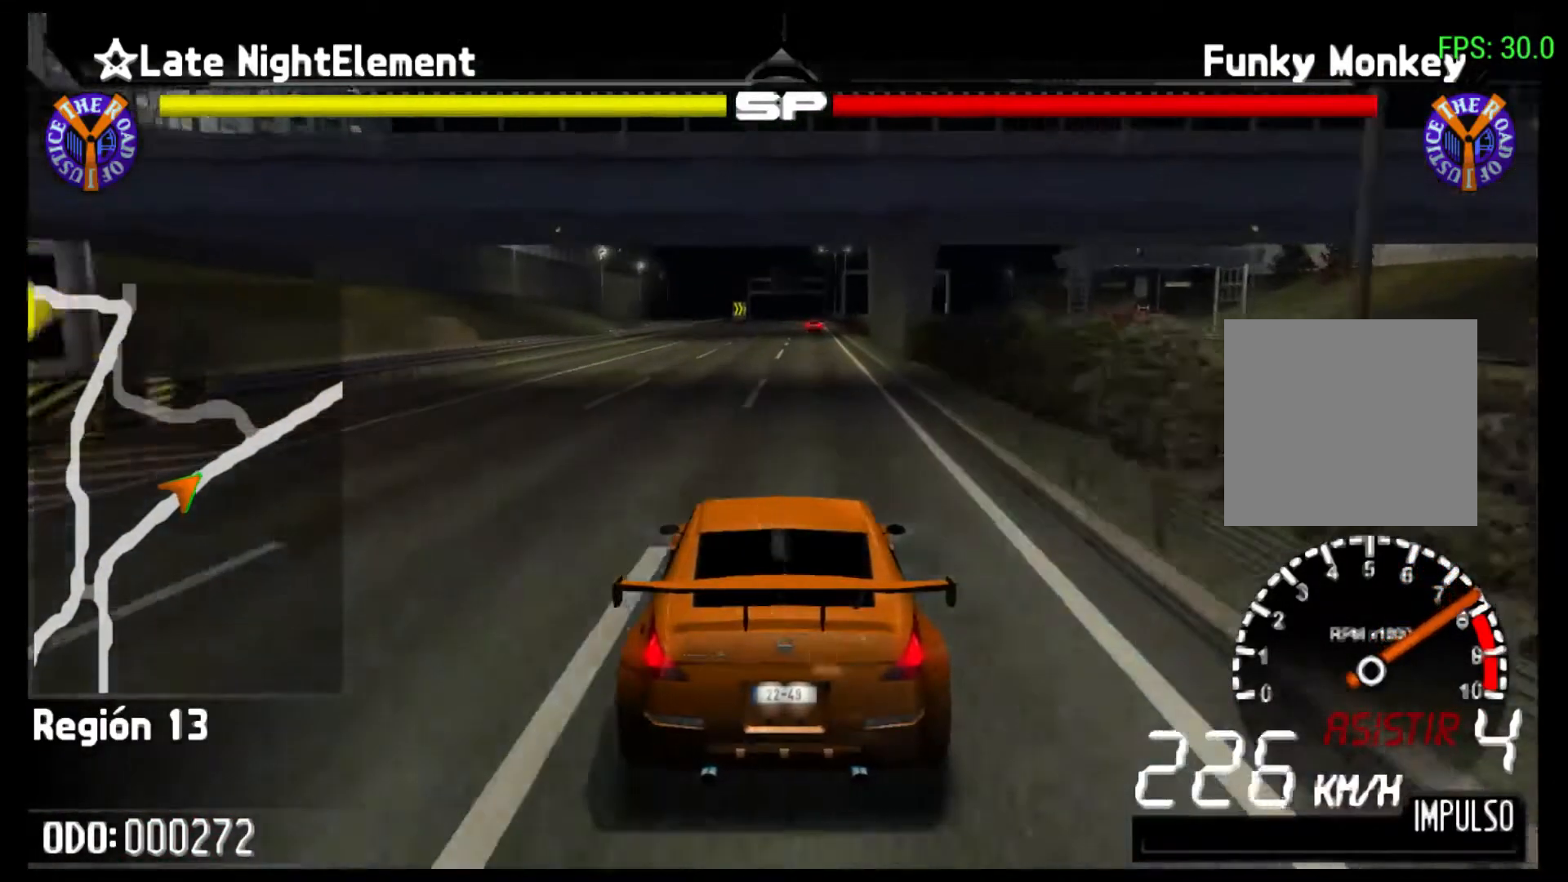
{"buttons": ["R2"], "left_stick": "center", "events": []}
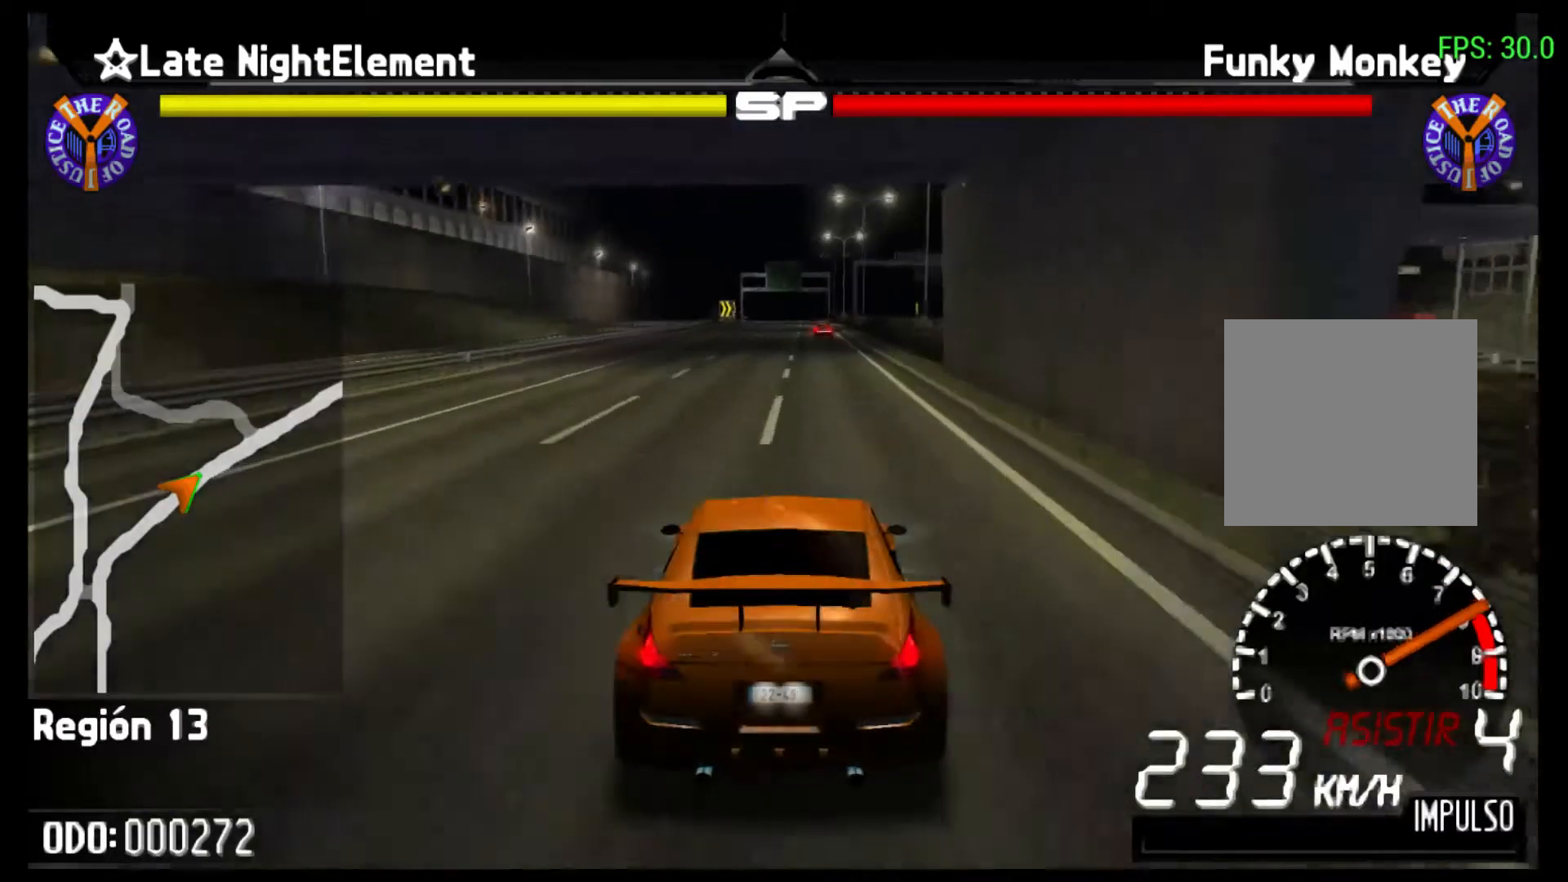
{"buttons": ["Y", "R2"], "left_stick": "center"}
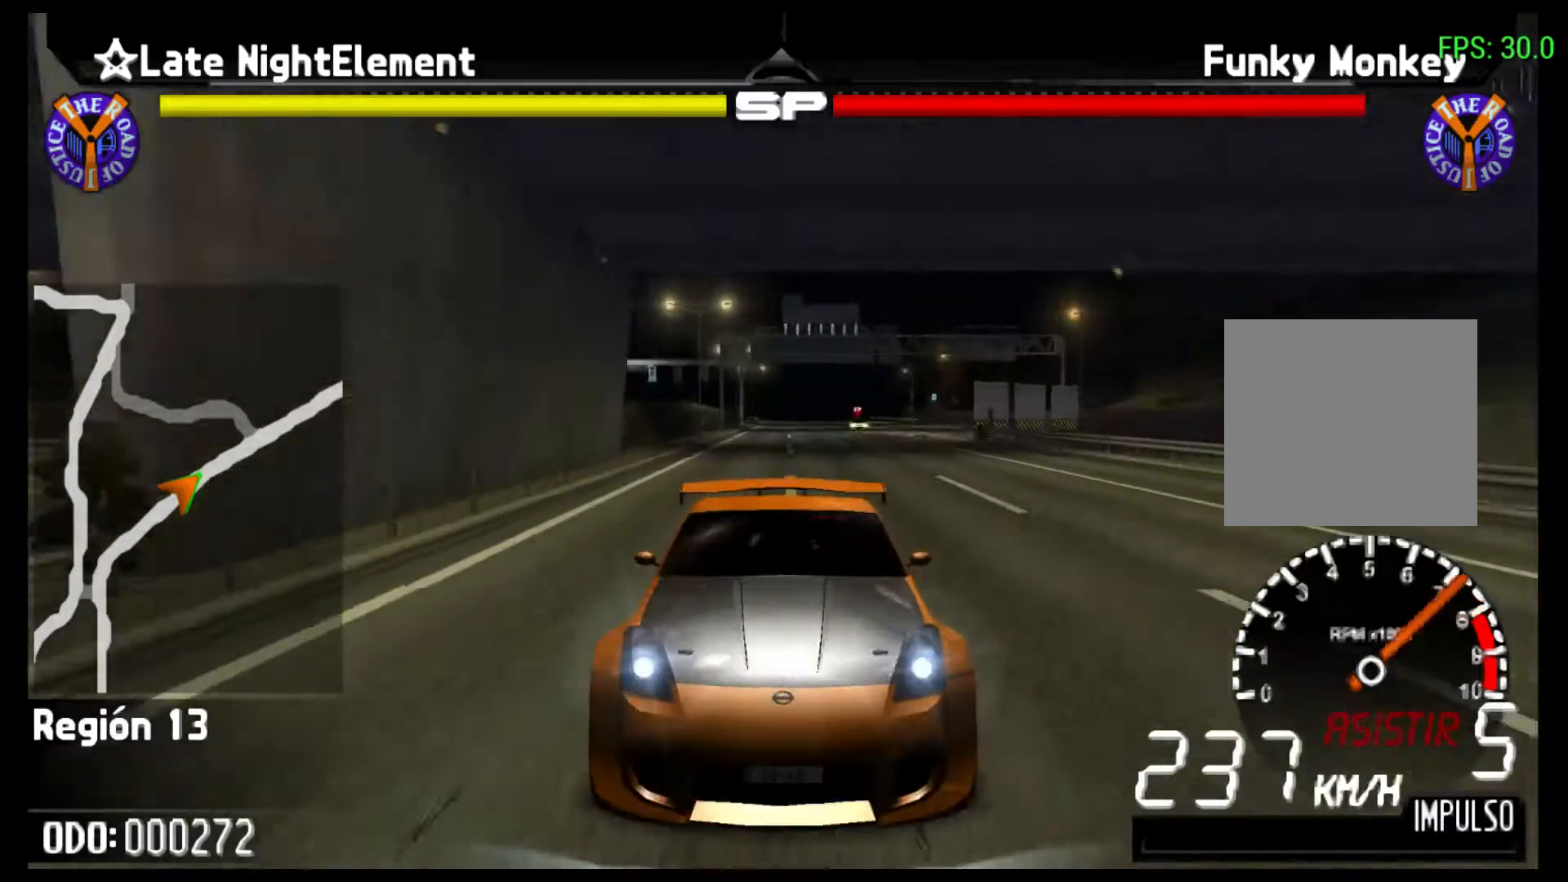
{"buttons": ["Y", "R2"], "left_stick": "center", "events": []}
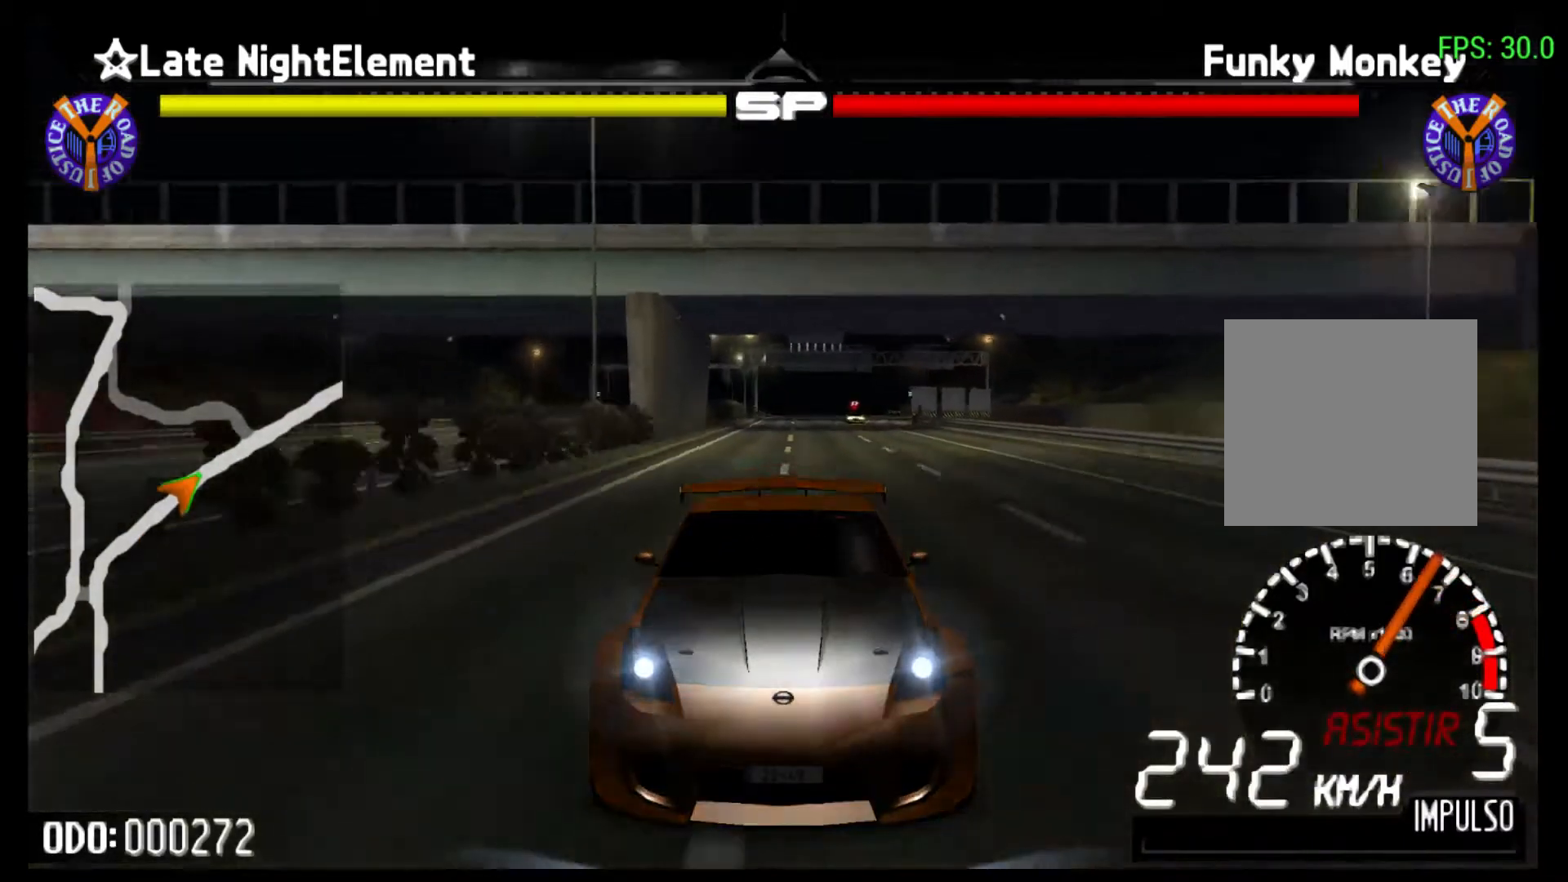
{"buttons": ["R2"], "left_stick": "center", "events": [[167, "Y", "up"]]}
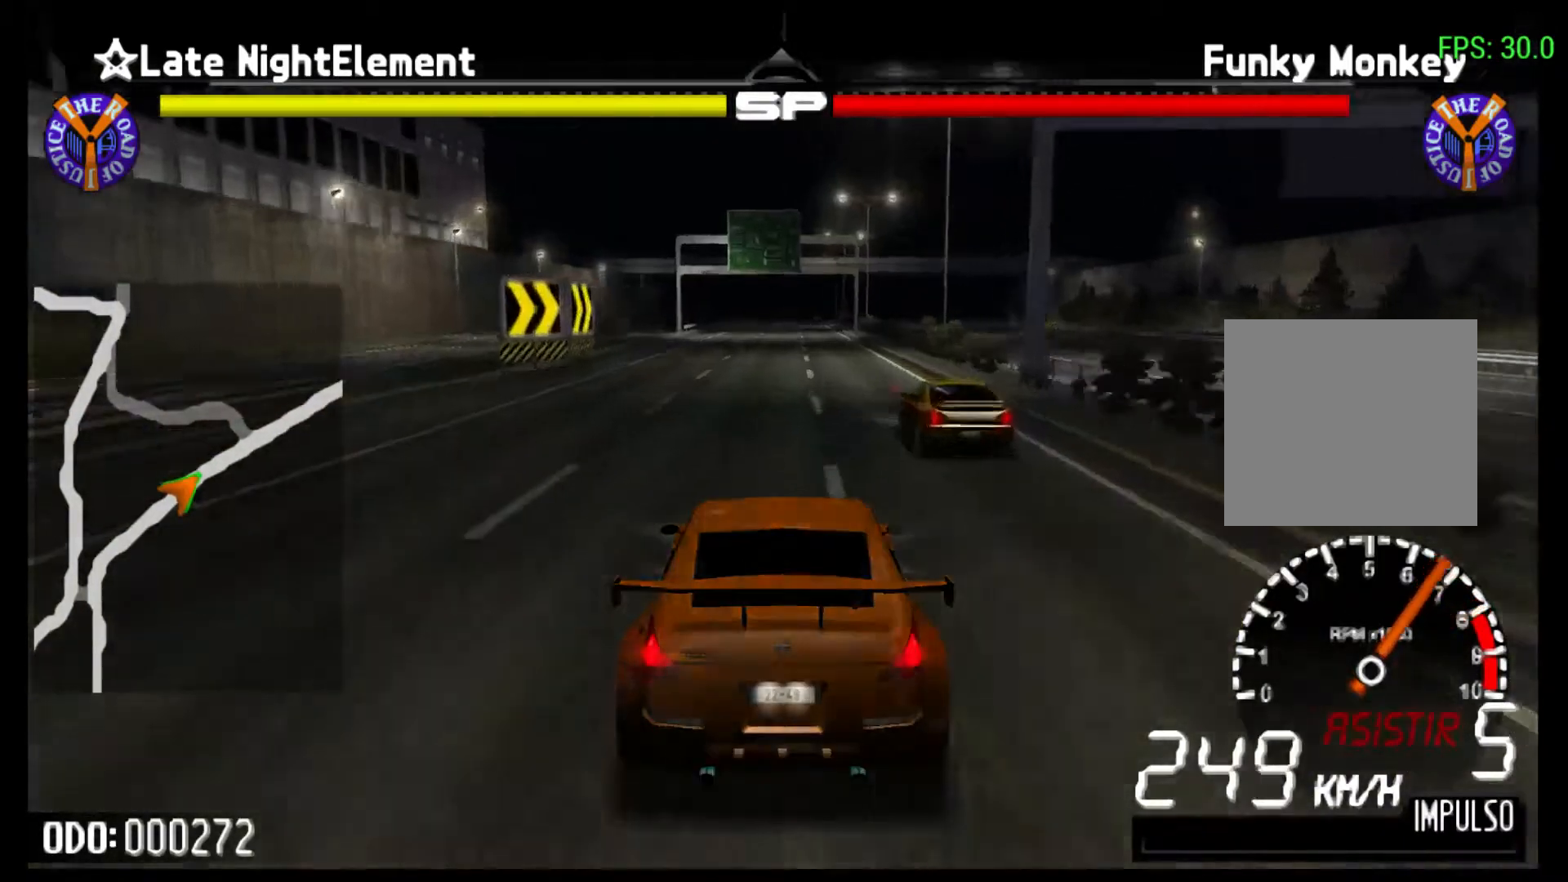
{"buttons": ["R2"], "left_stick": "right", "events": [[500, "left_stick", "right"]]}
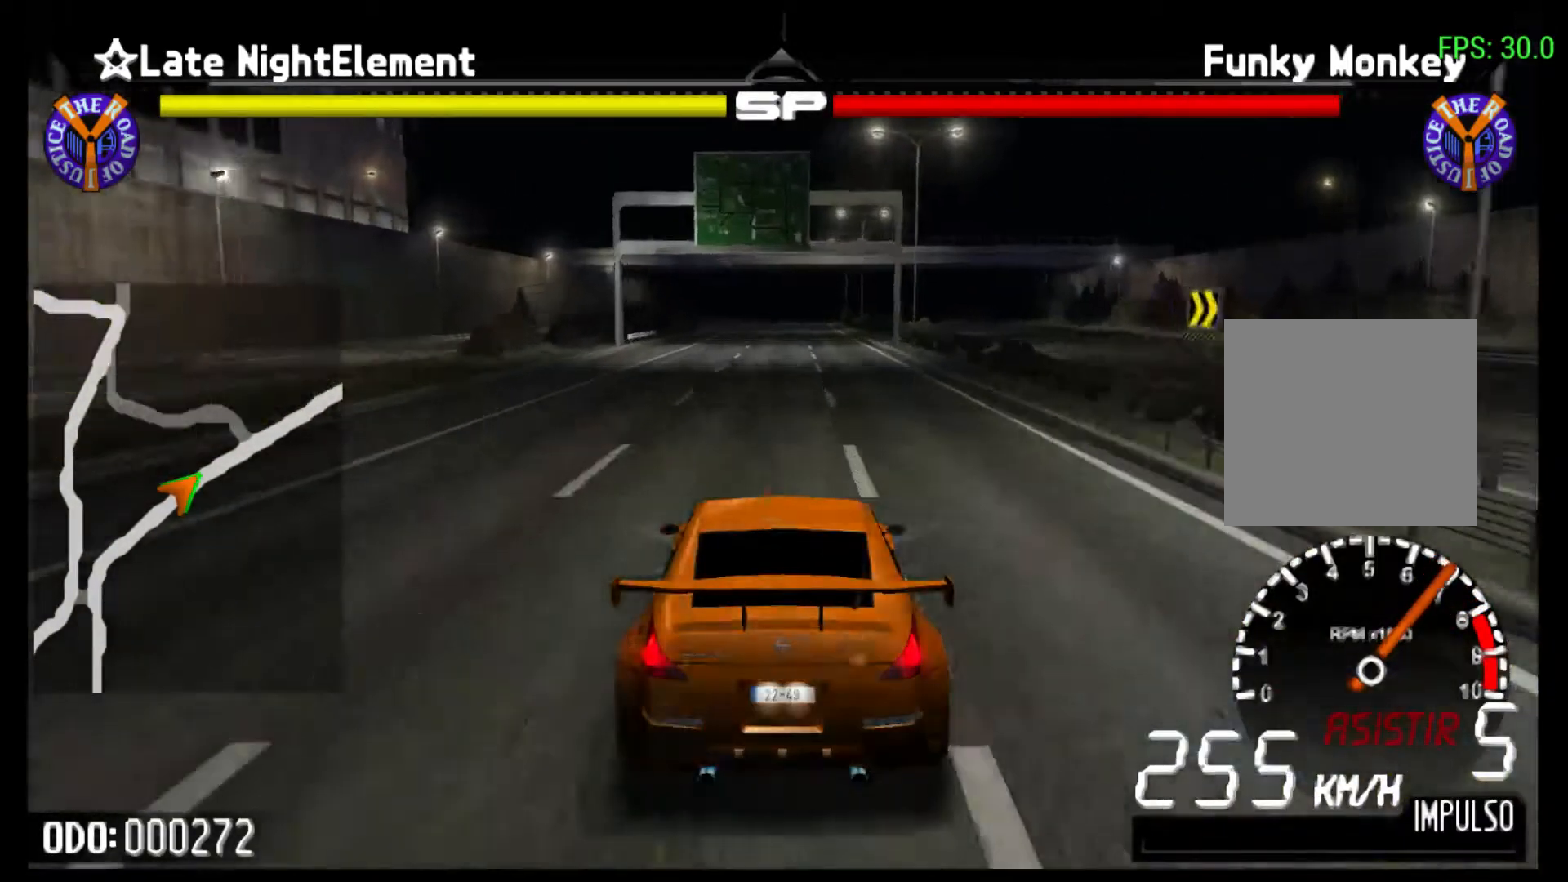
{"buttons": ["R2"], "left_stick": "center", "events": [[300, "left_stick", "center"]]}
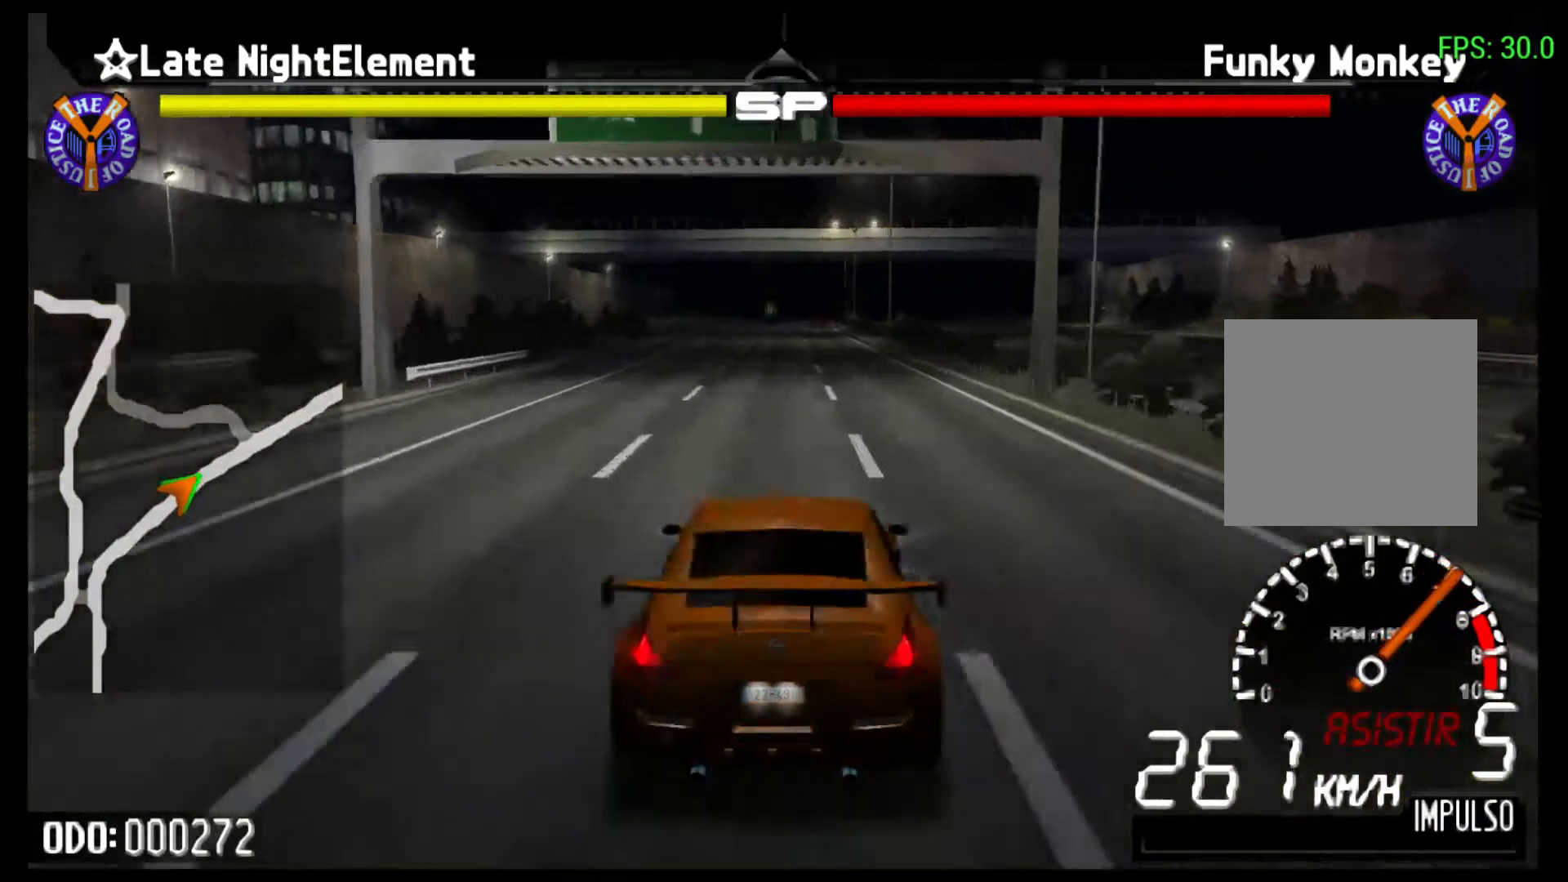
{"buttons": ["R2"], "left_stick": "center", "events": []}
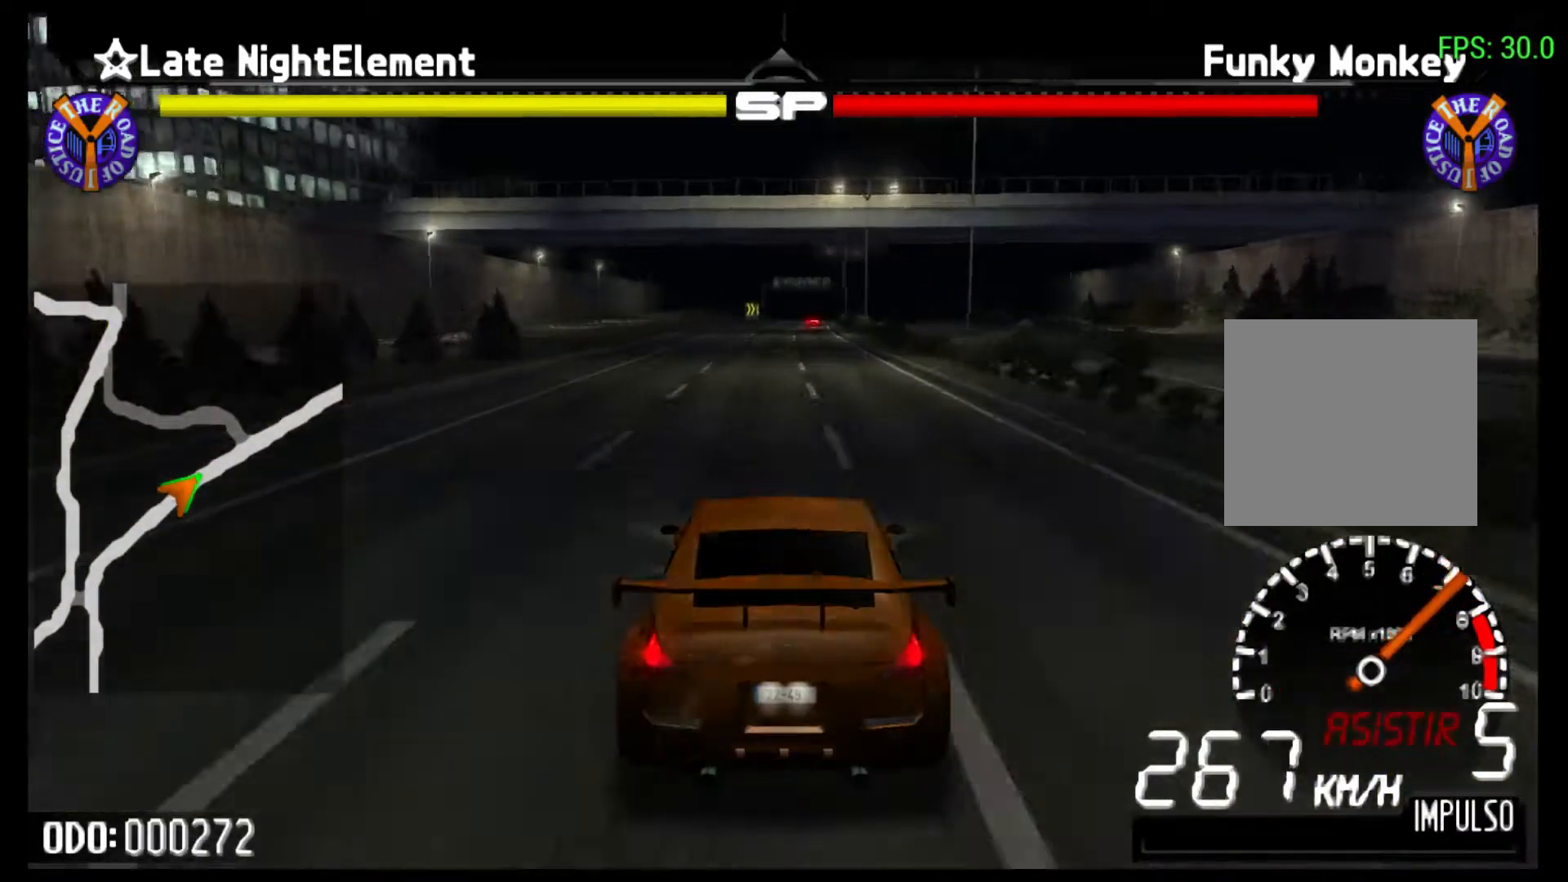
{"buttons": ["R2"], "left_stick": "center", "events": []}
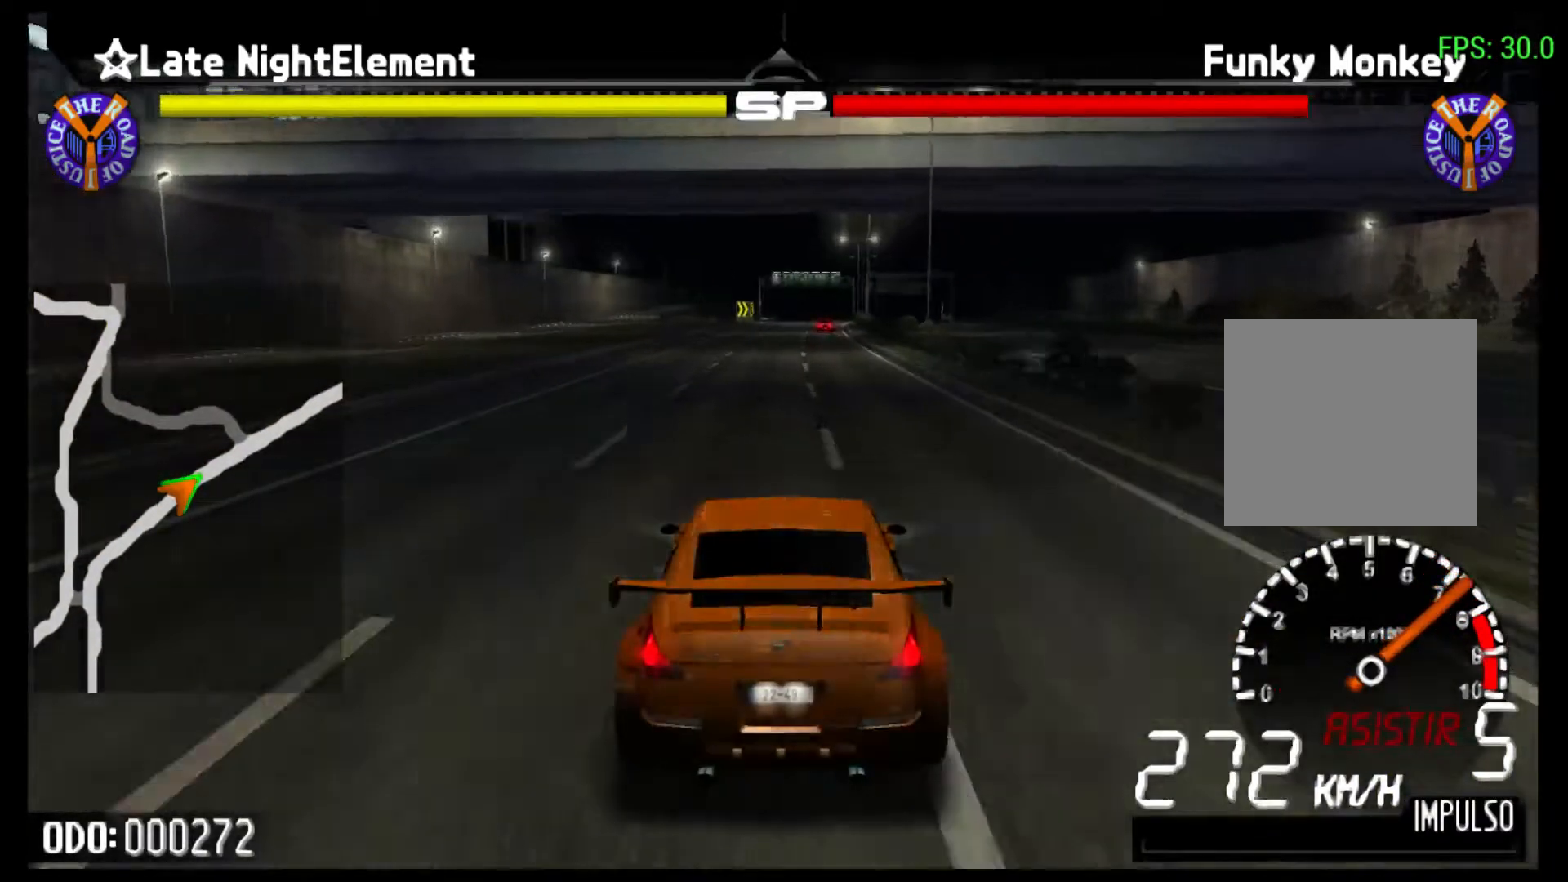
{"buttons": ["R2"], "left_stick": "center", "events": []}
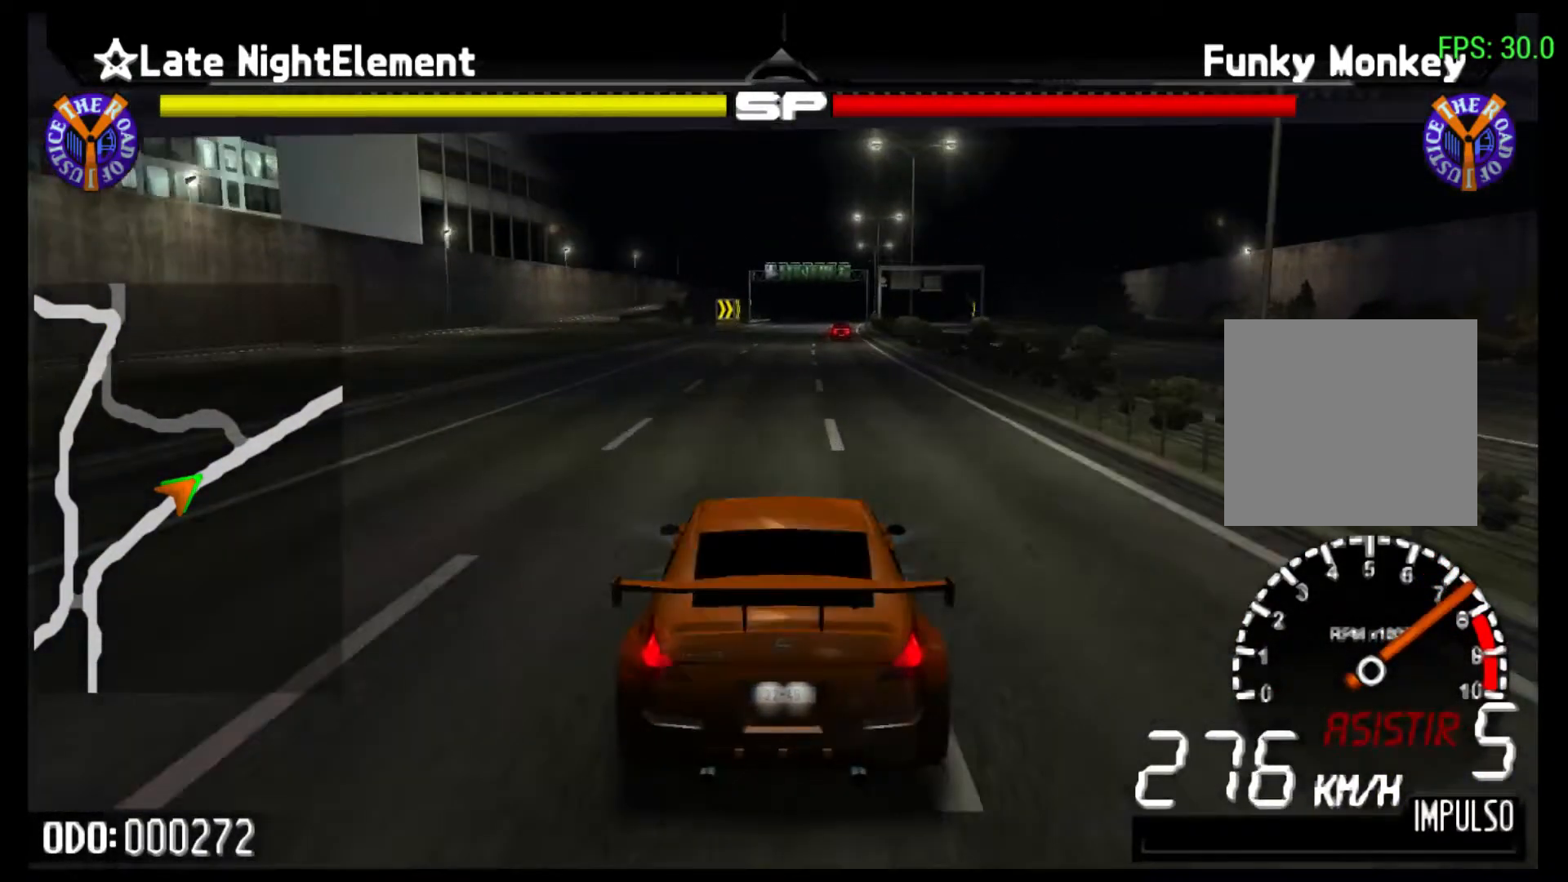
{"buttons": ["R2"], "left_stick": "center", "events": []}
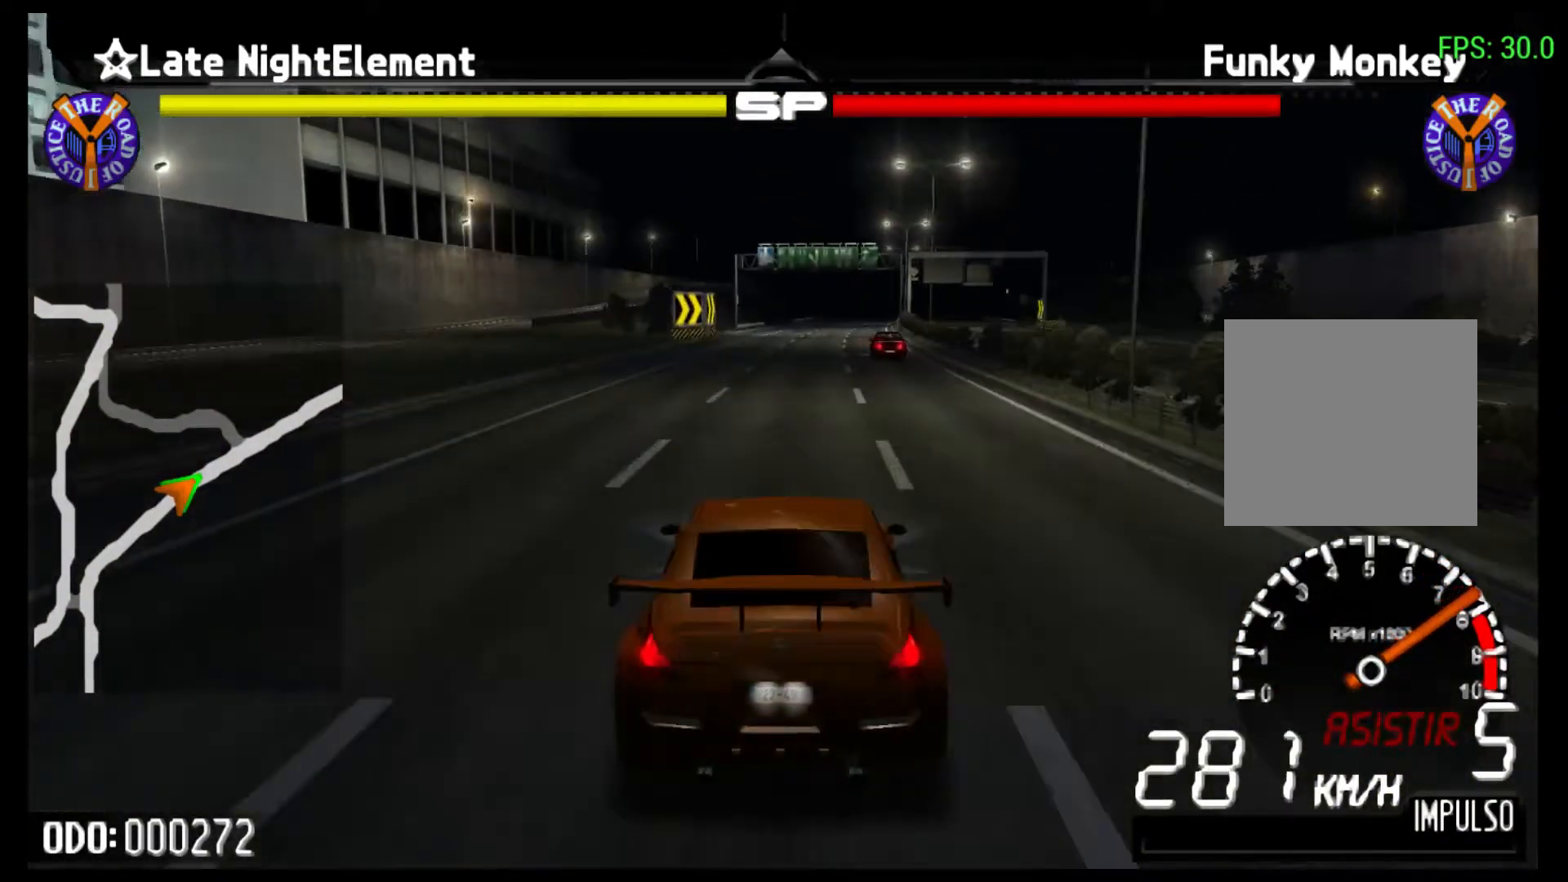
{"buttons": ["R2"], "left_stick": "right", "events": [[200, "left_stick", "right"]]}
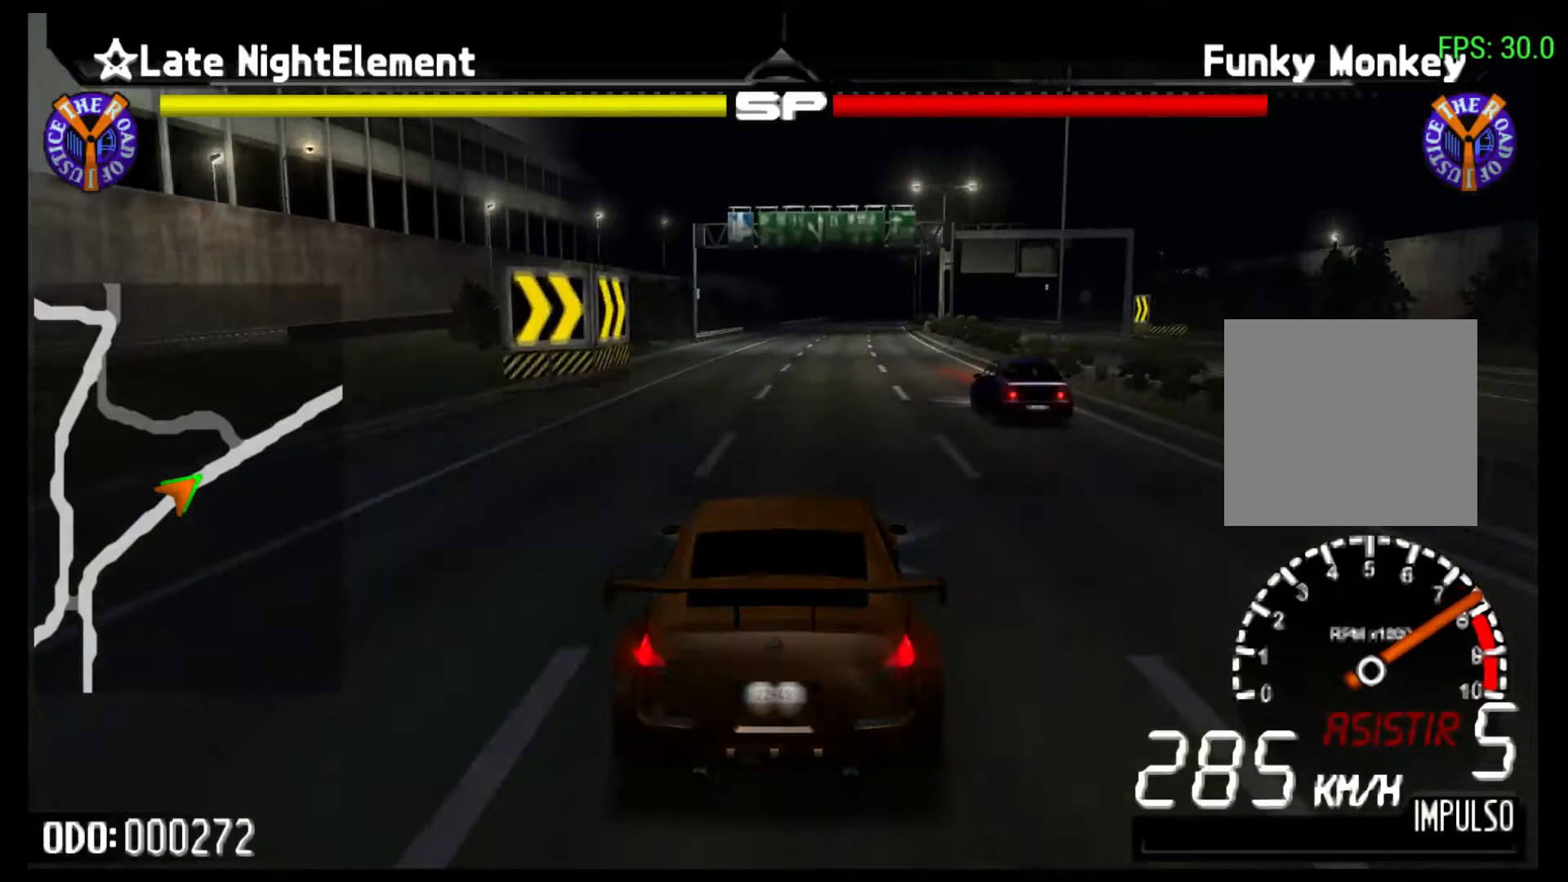
{"buttons": ["R2"], "left_stick": "right", "events": []}
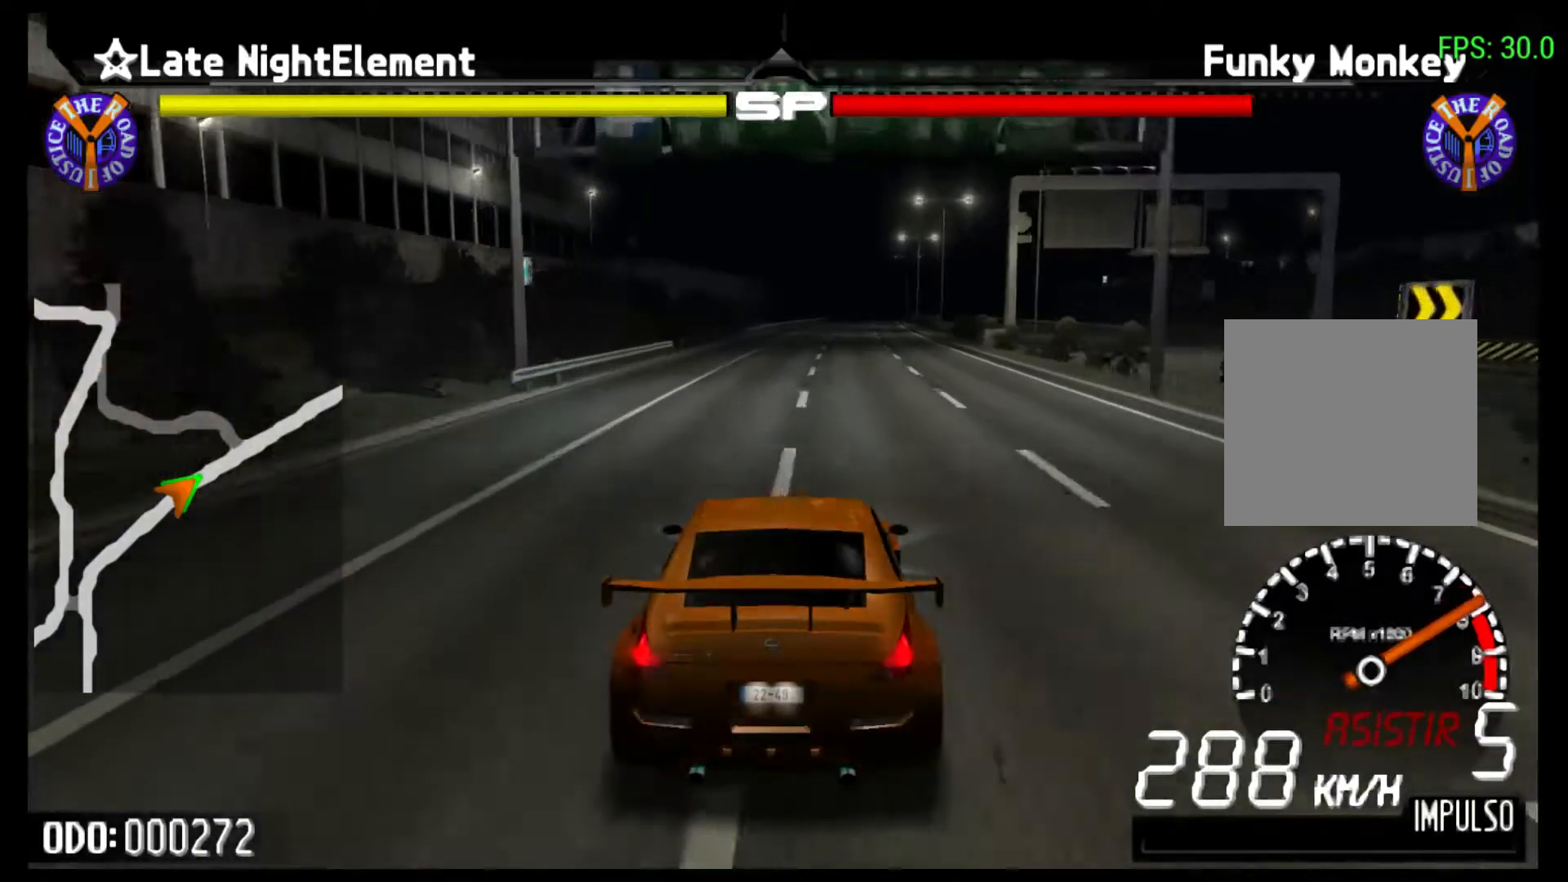
{"buttons": ["R2"], "left_stick": "right", "events": []}